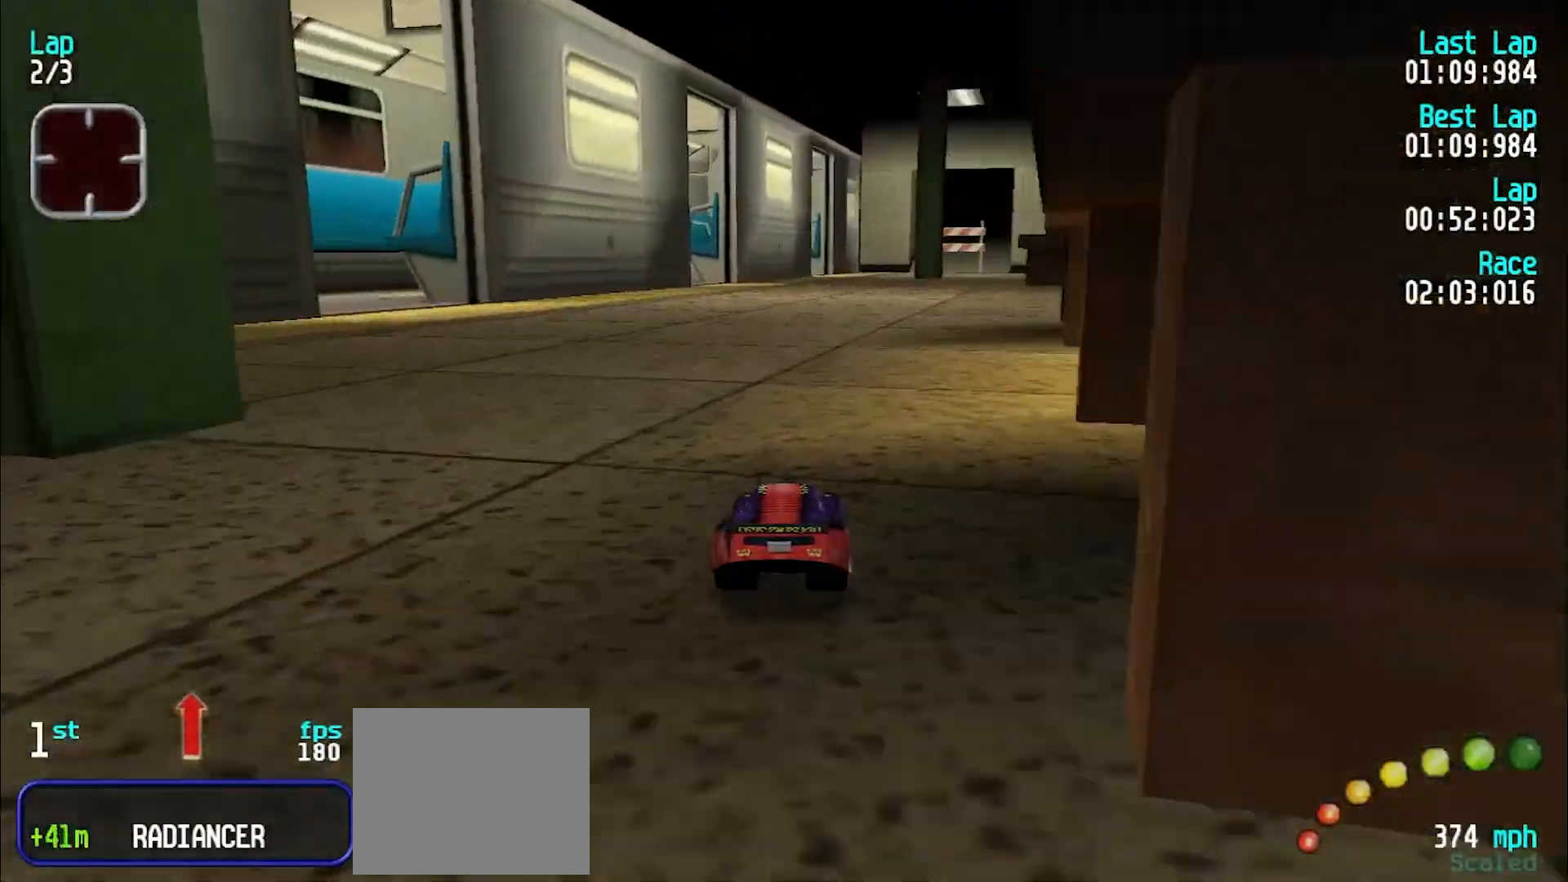
Gameplay with keyboard; each line is a JSON object with the keys held at the frame after it. "events" lists presses ("down") and releases ("up") of "d", "e", "u" and "y" between this image and that frame as [ms after this image, input, new state], when the widget could be followed in between. No other keys are recorded. Mouse input is not recorded.
{"keys": ["e"], "events": [[333, "y", "down"], [383, "y", "up"]]}
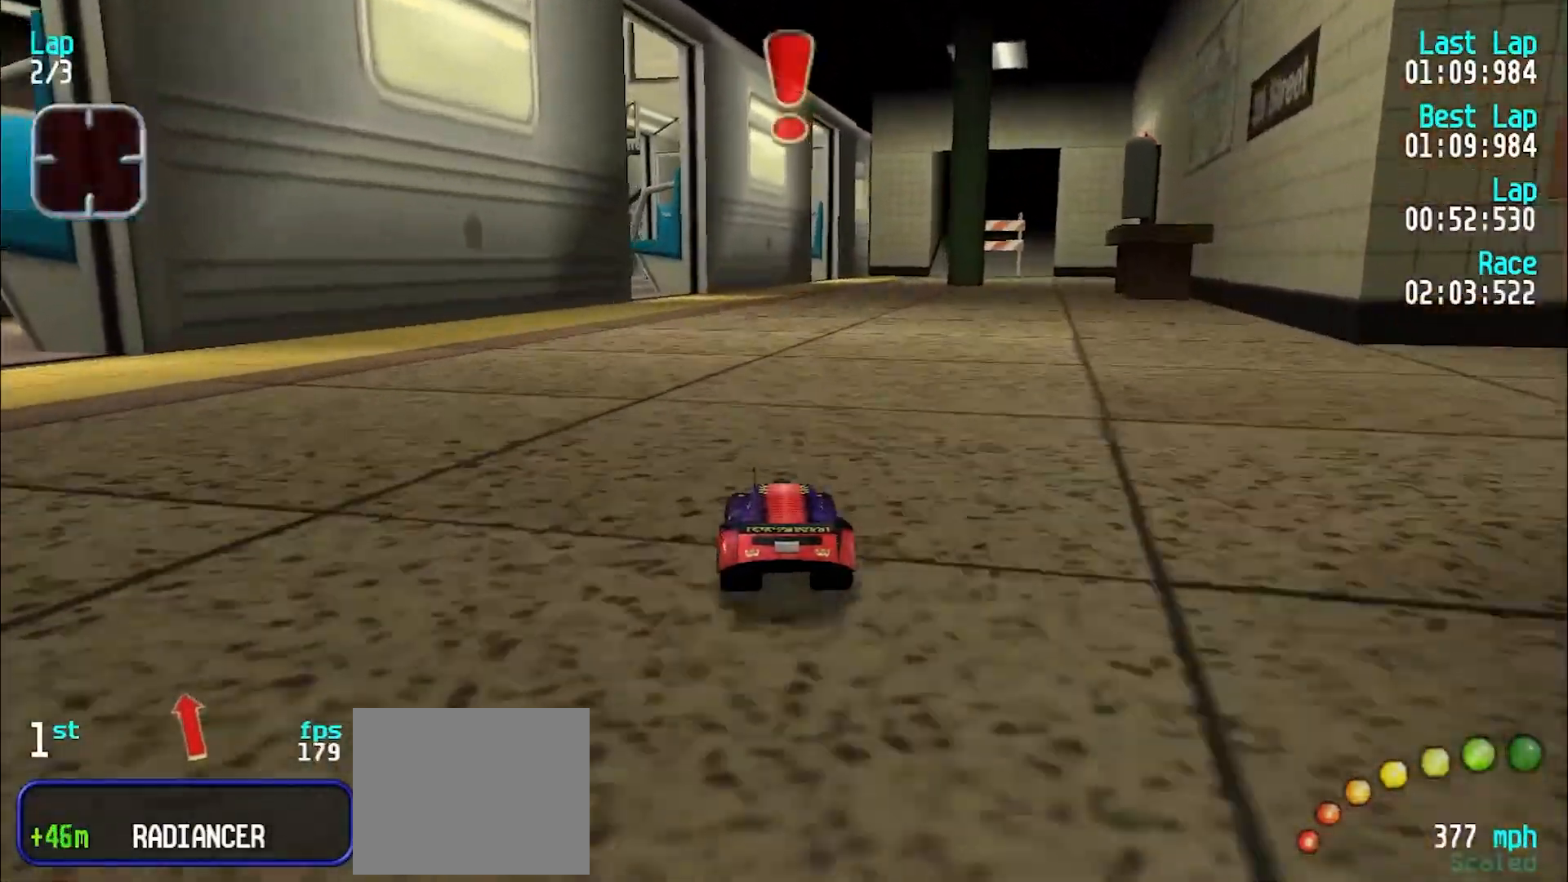
{"keys": ["e"], "events": [[17, "y", "down"], [67, "y", "up"], [433, "y", "down"], [483, "y", "up"]]}
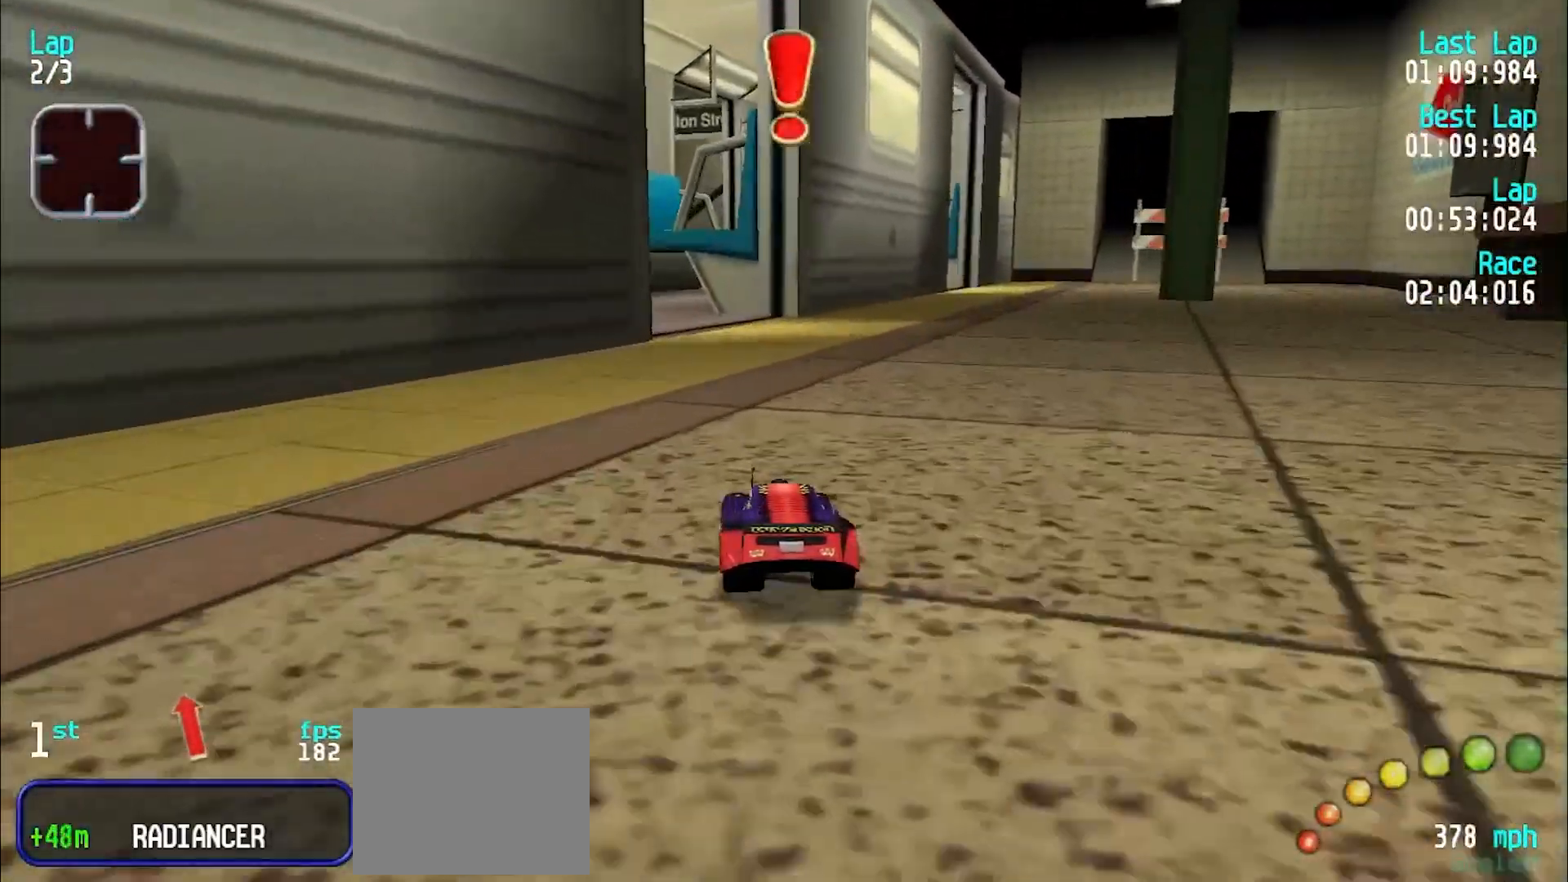
{"keys": ["e"], "events": [[133, "y", "down"], [183, "y", "up"], [400, "u", "down"], [500, "u", "up"]]}
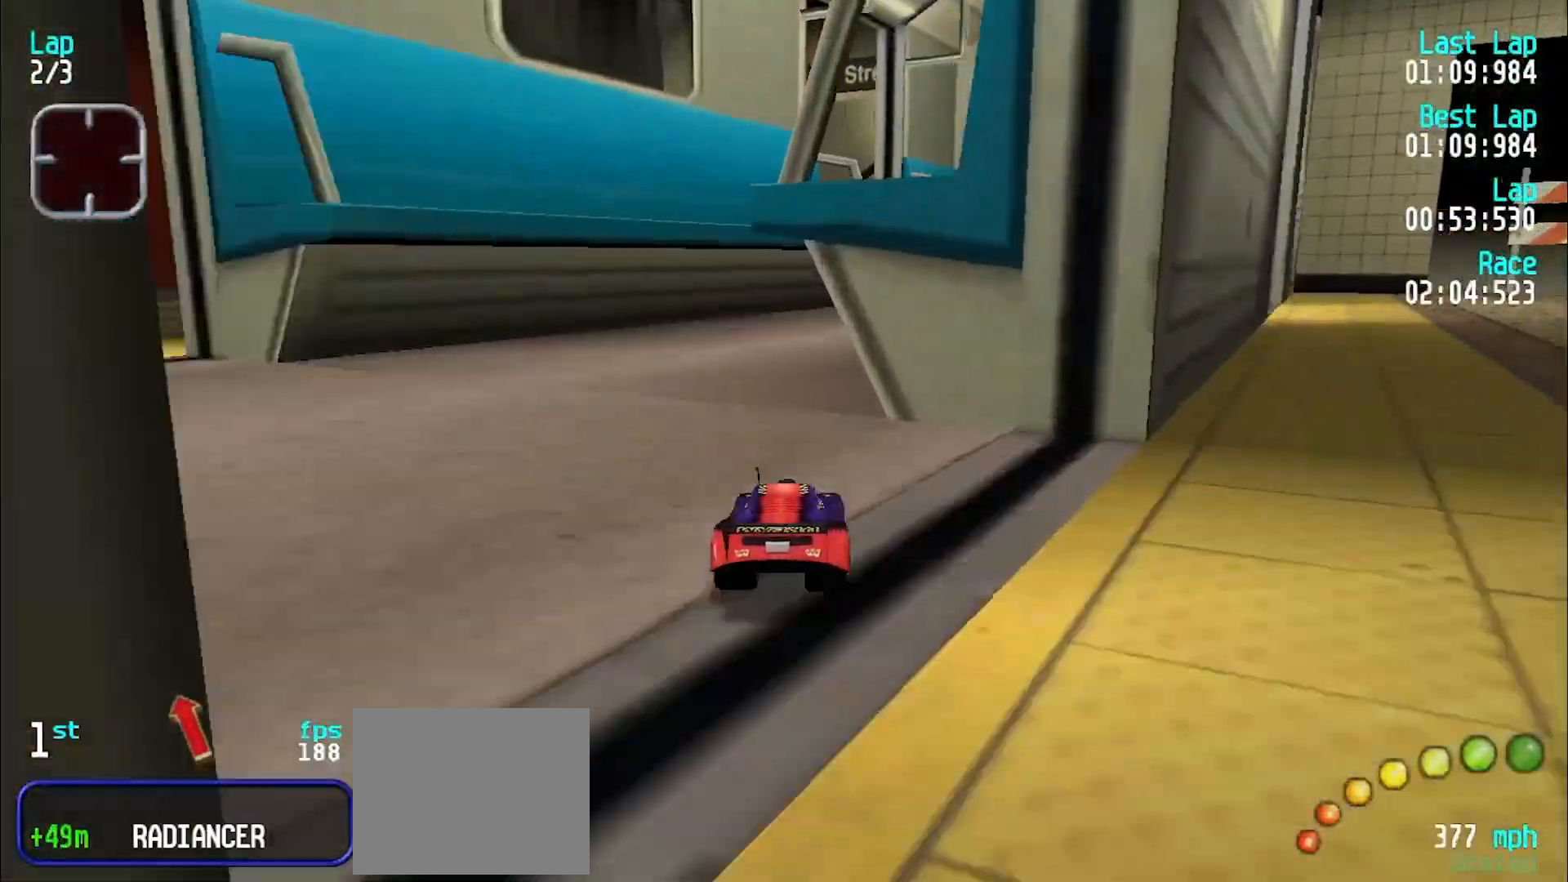
{"keys": ["e", "y"], "events": [[133, "u", "down"], [183, "u", "up"], [483, "y", "down"]]}
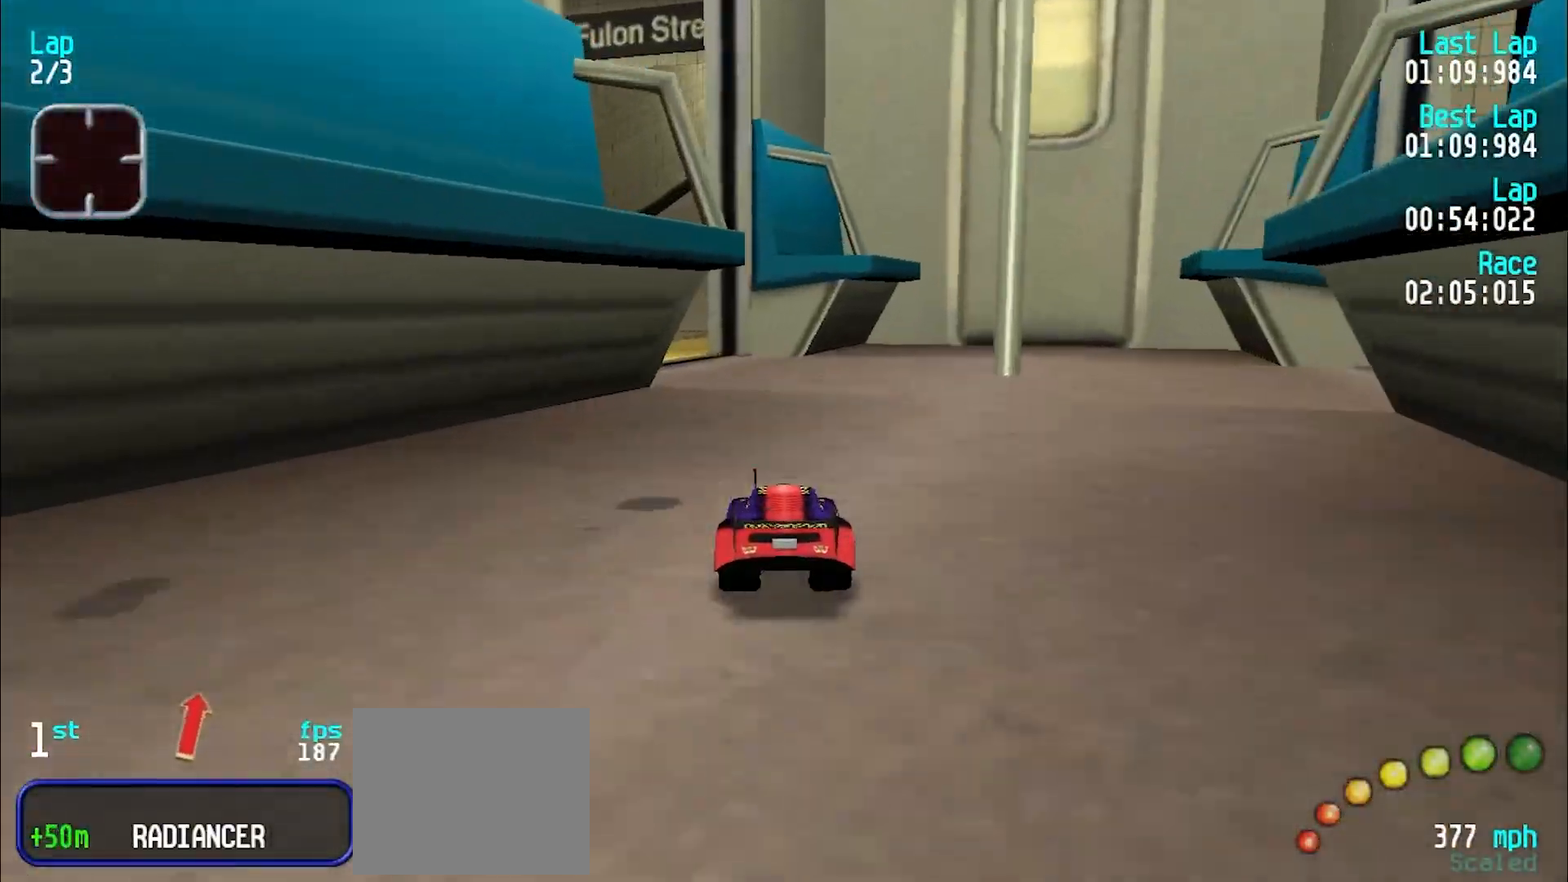
{"keys": ["e"], "events": [[67, "y", "up"], [200, "y", "down"], [250, "y", "up"]]}
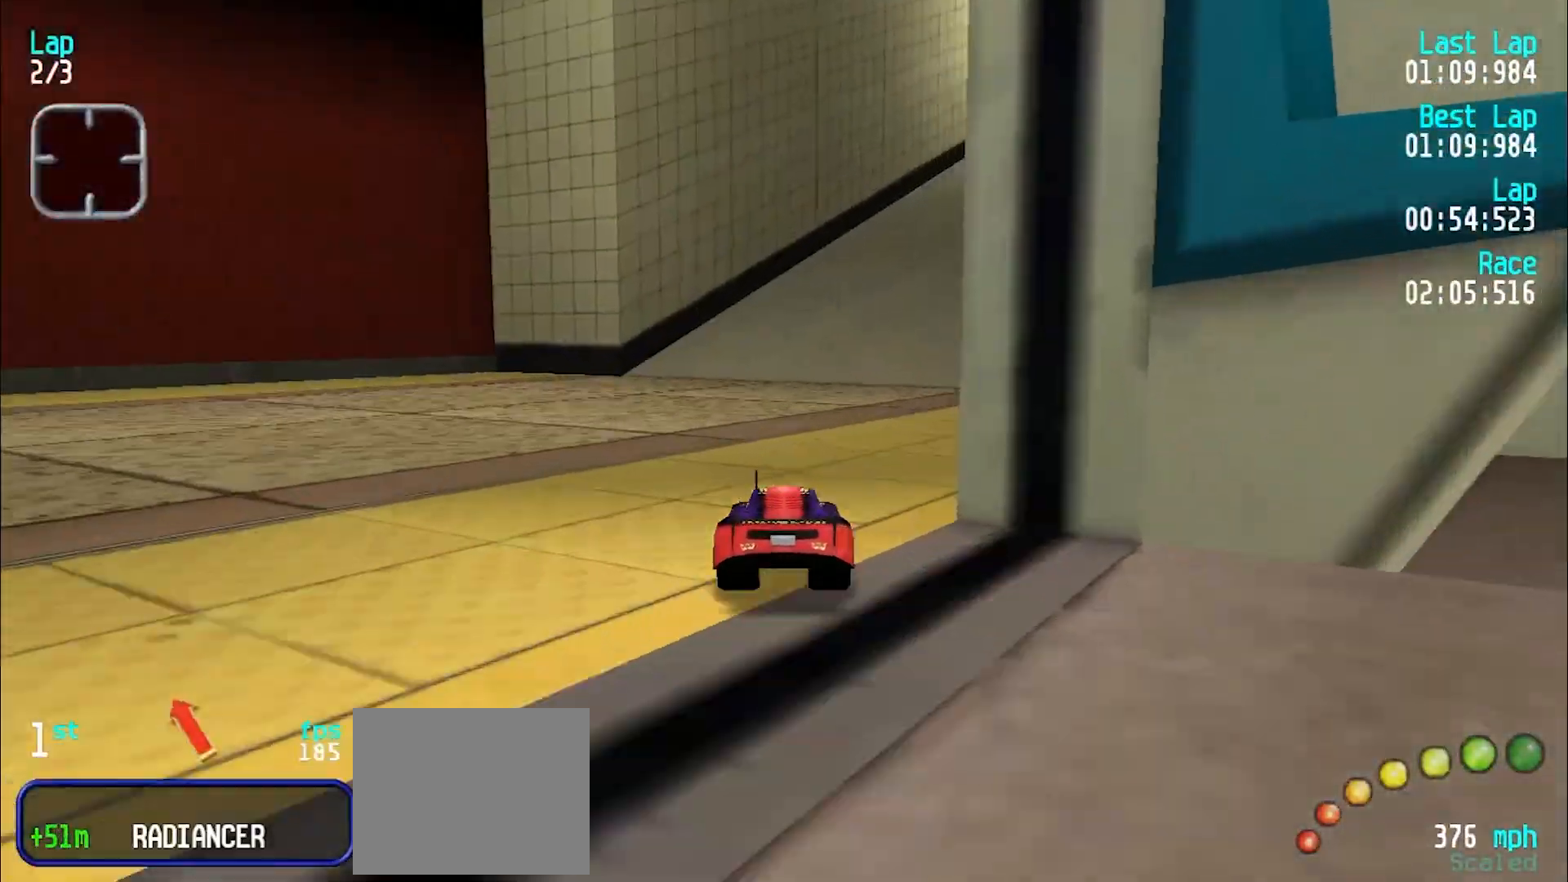
{"keys": ["e"], "events": [[33, "u", "down"], [83, "u", "up"], [183, "u", "down"], [317, "u", "up"], [350, "u", "down"], [450, "u", "up"]]}
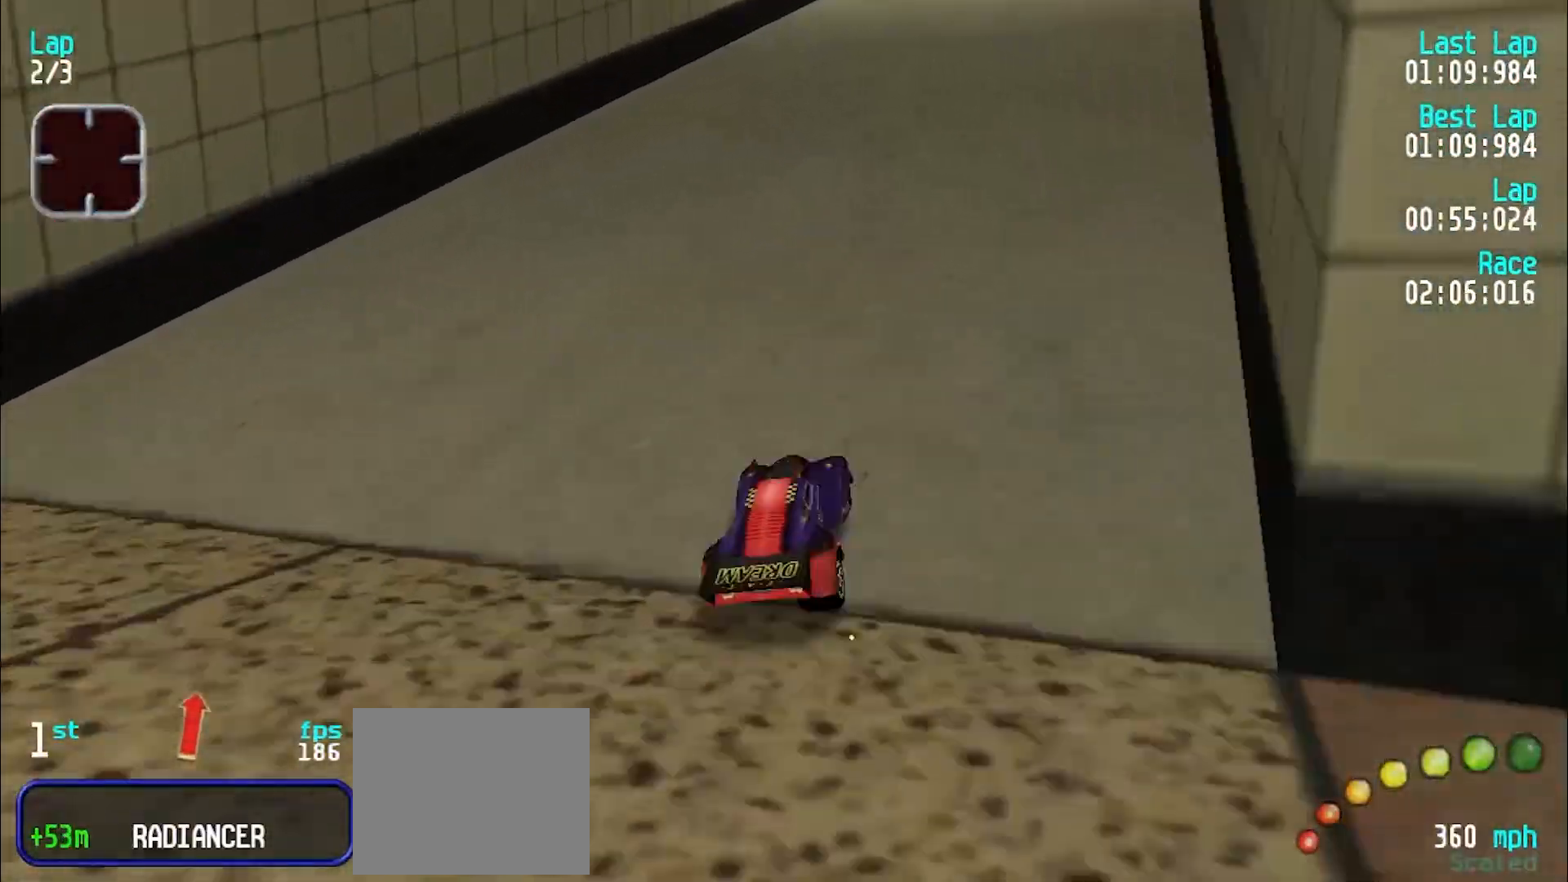
{"keys": ["e"], "events": [[50, "u", "down"], [100, "u", "up"], [183, "u", "down"], [283, "u", "up"], [367, "u", "down"], [467, "u", "up"]]}
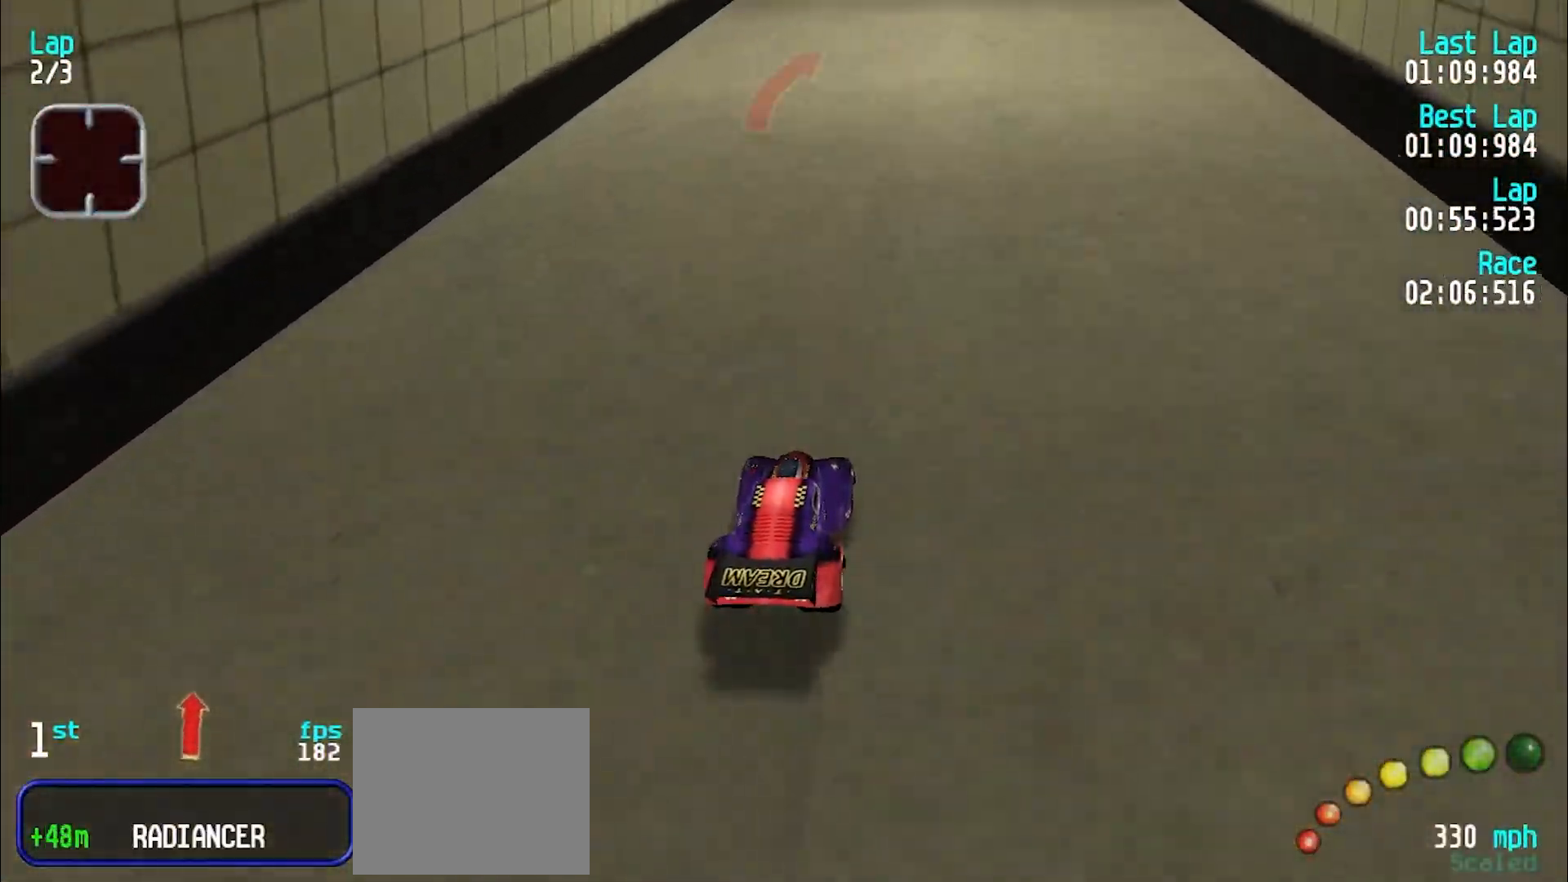
{"keys": ["e"], "events": [[17, "u", "down"], [100, "u", "up"], [200, "u", "down"], [300, "u", "up"]]}
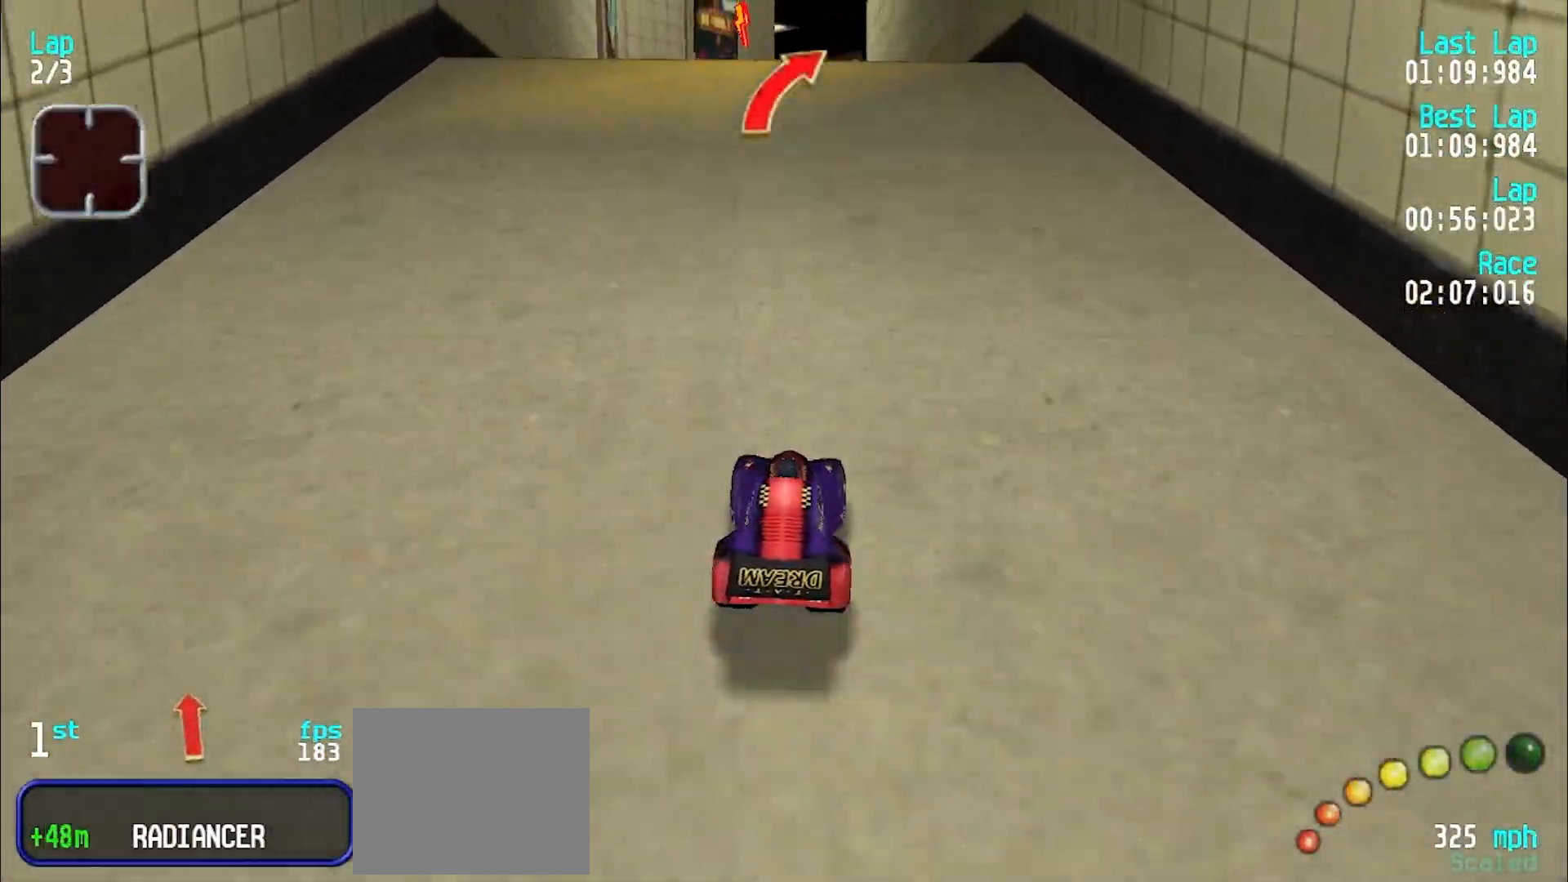
{"keys": ["e"], "events": []}
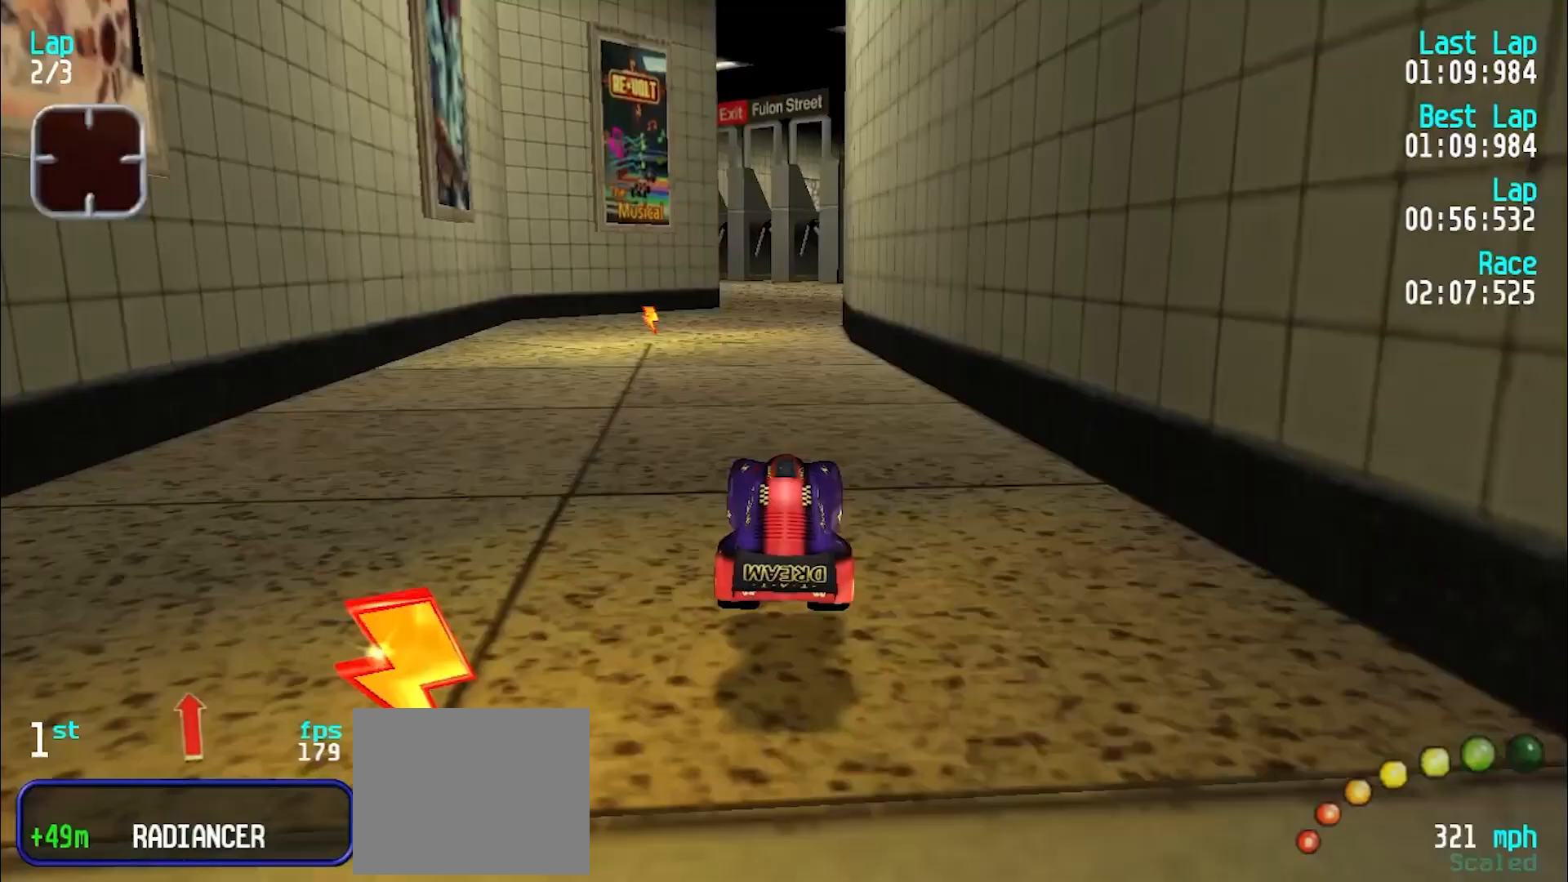
{"keys": ["e"], "events": []}
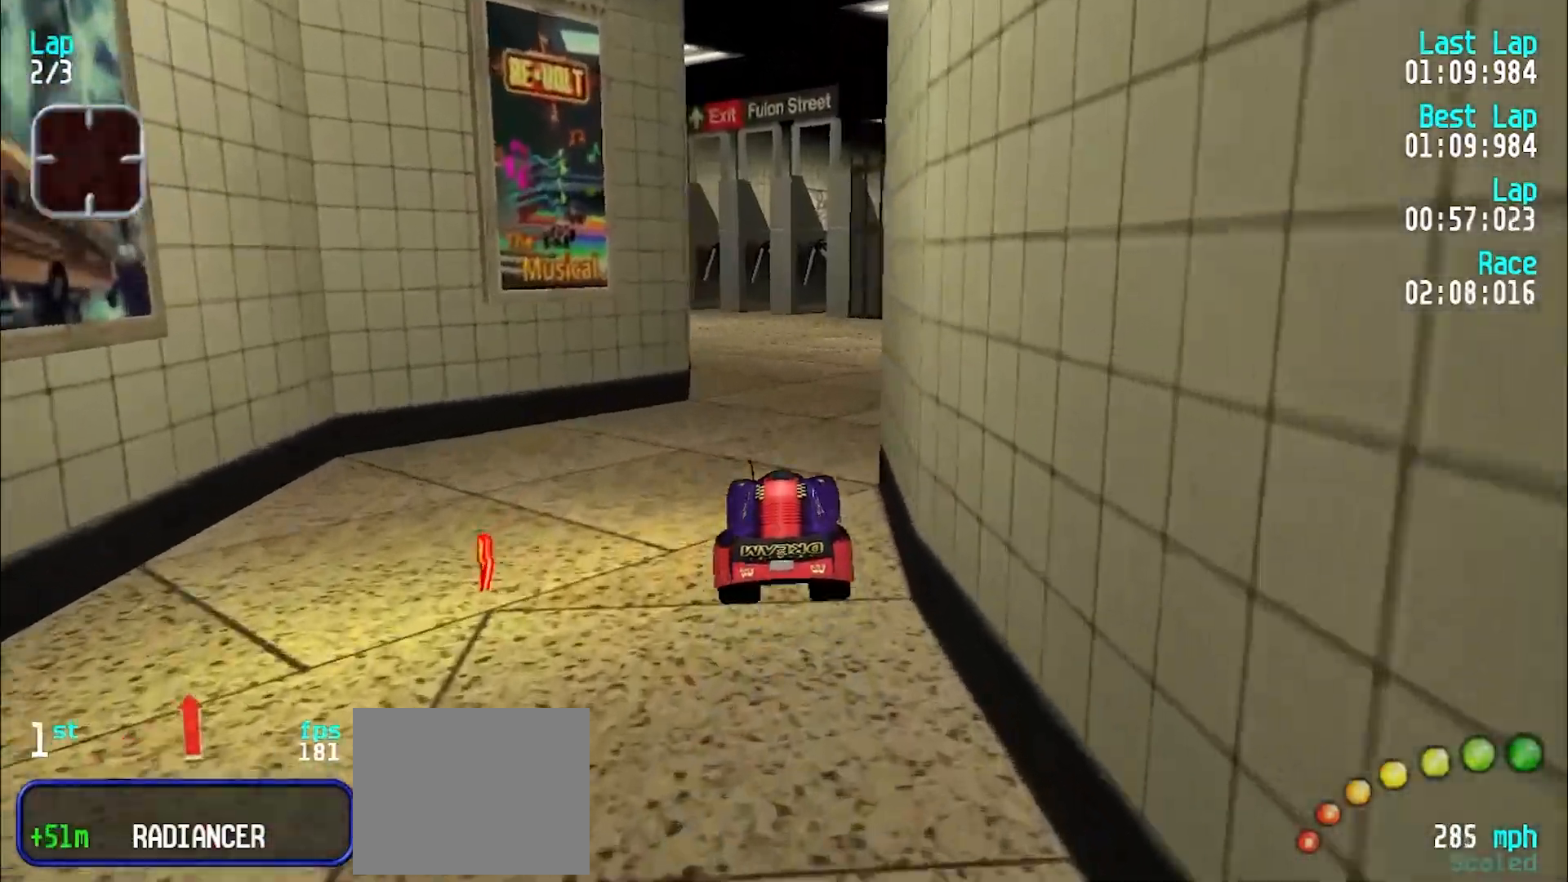
{"keys": ["e"], "events": []}
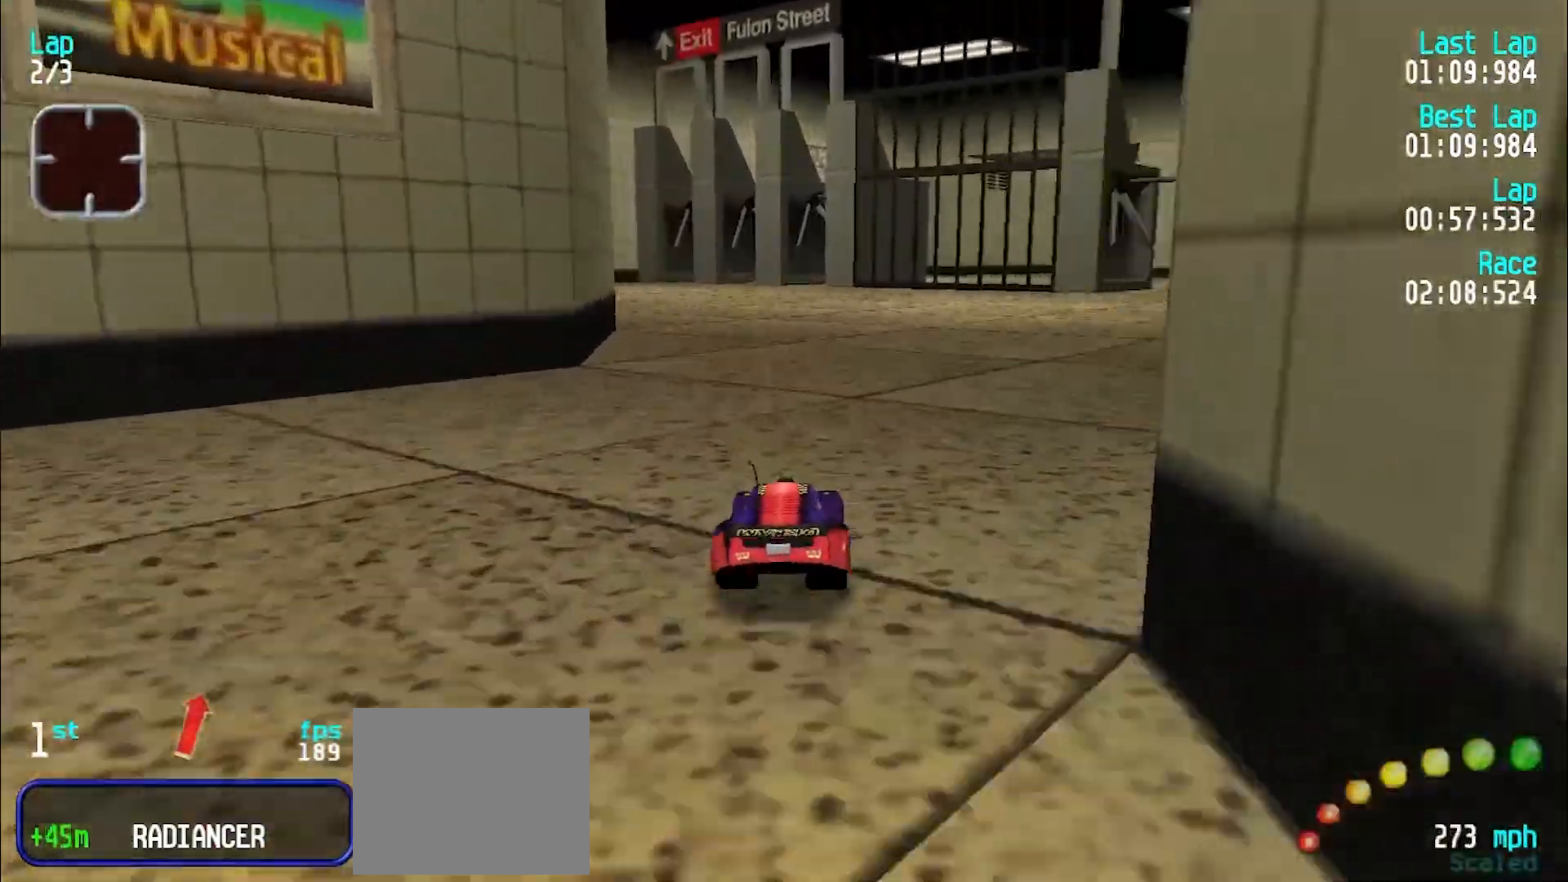
{"keys": ["e"], "events": [[33, "y", "down"], [83, "y", "up"], [217, "y", "down"], [267, "y", "up"], [367, "y", "down"], [467, "y", "up"]]}
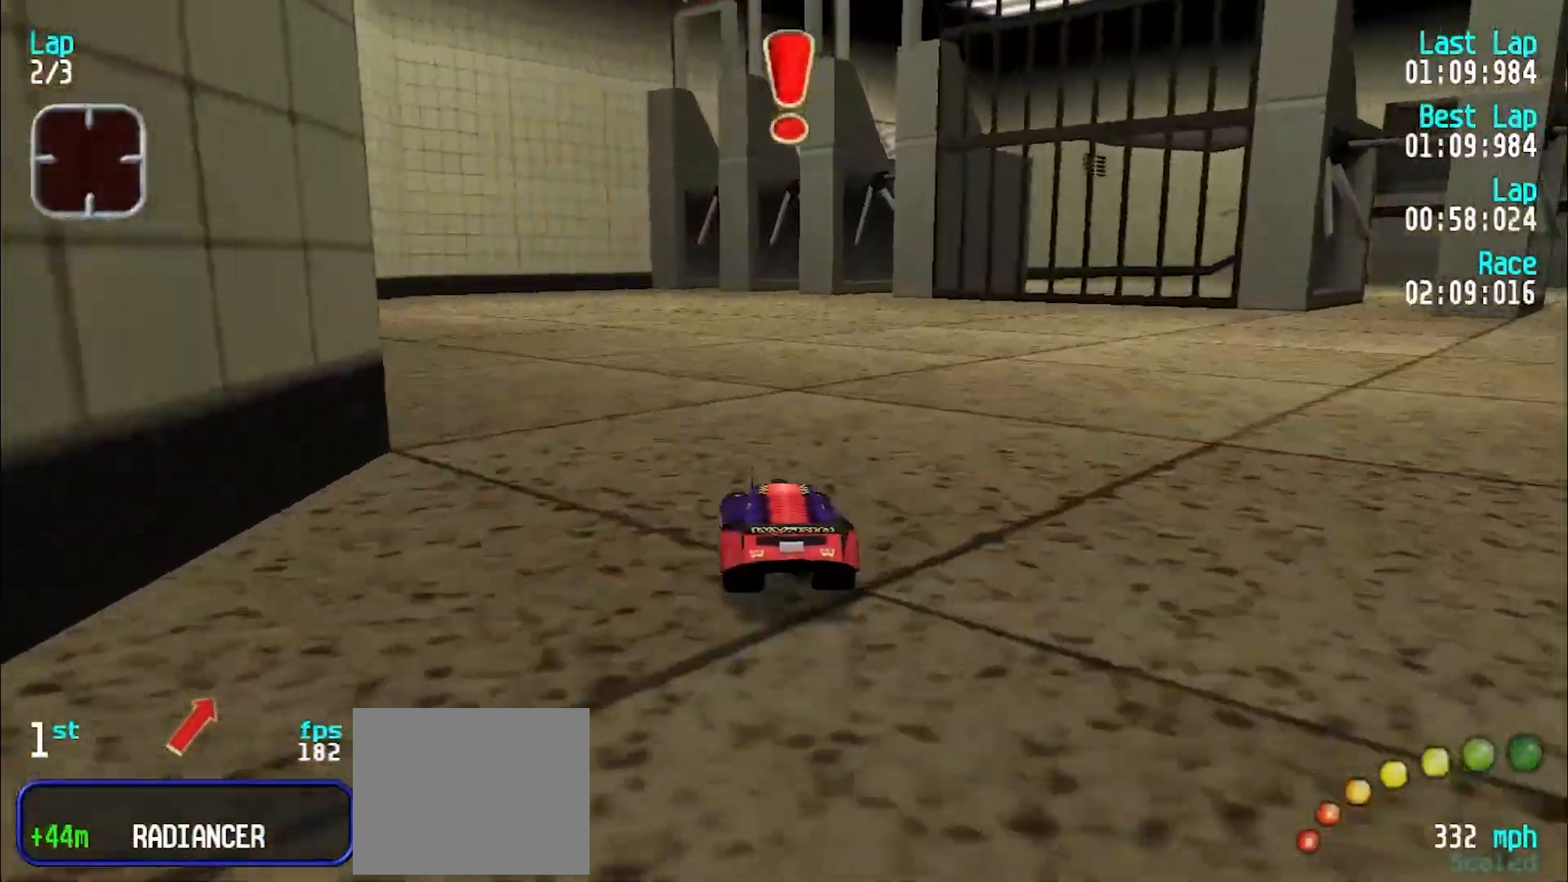
{"keys": ["e", "u"], "events": [[283, "u", "down"], [367, "u", "up"], [467, "u", "down"]]}
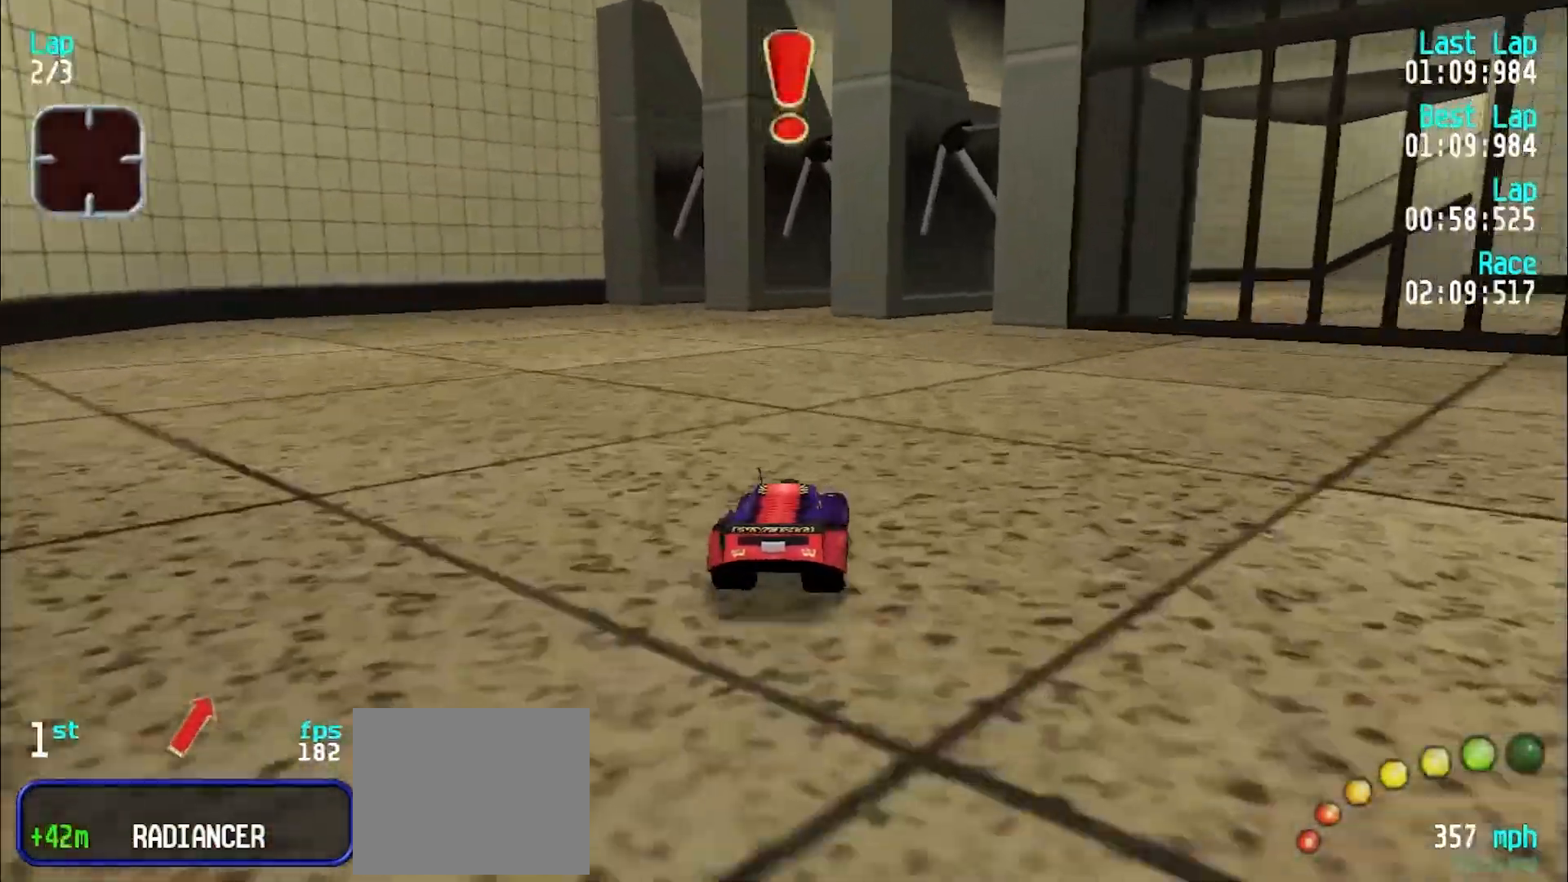
{"keys": ["e", "u"], "events": [[67, "u", "up"], [117, "u", "down"], [200, "u", "up"], [300, "u", "down"], [383, "u", "up"], [483, "u", "down"]]}
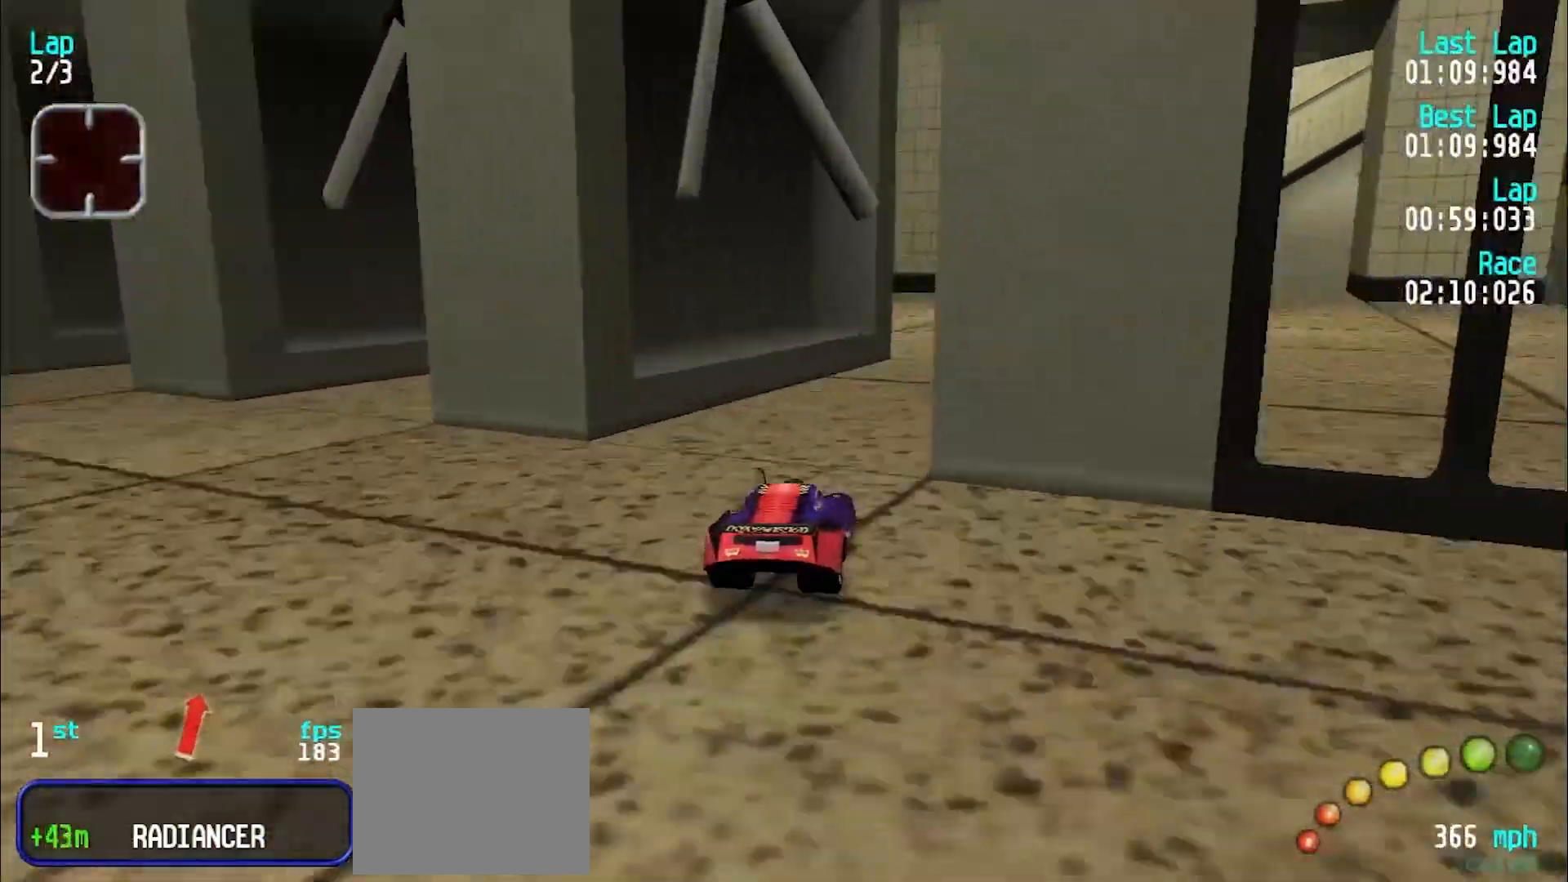
{"keys": ["e"], "events": [[83, "u", "up"], [400, "u", "down"], [450, "u", "up"]]}
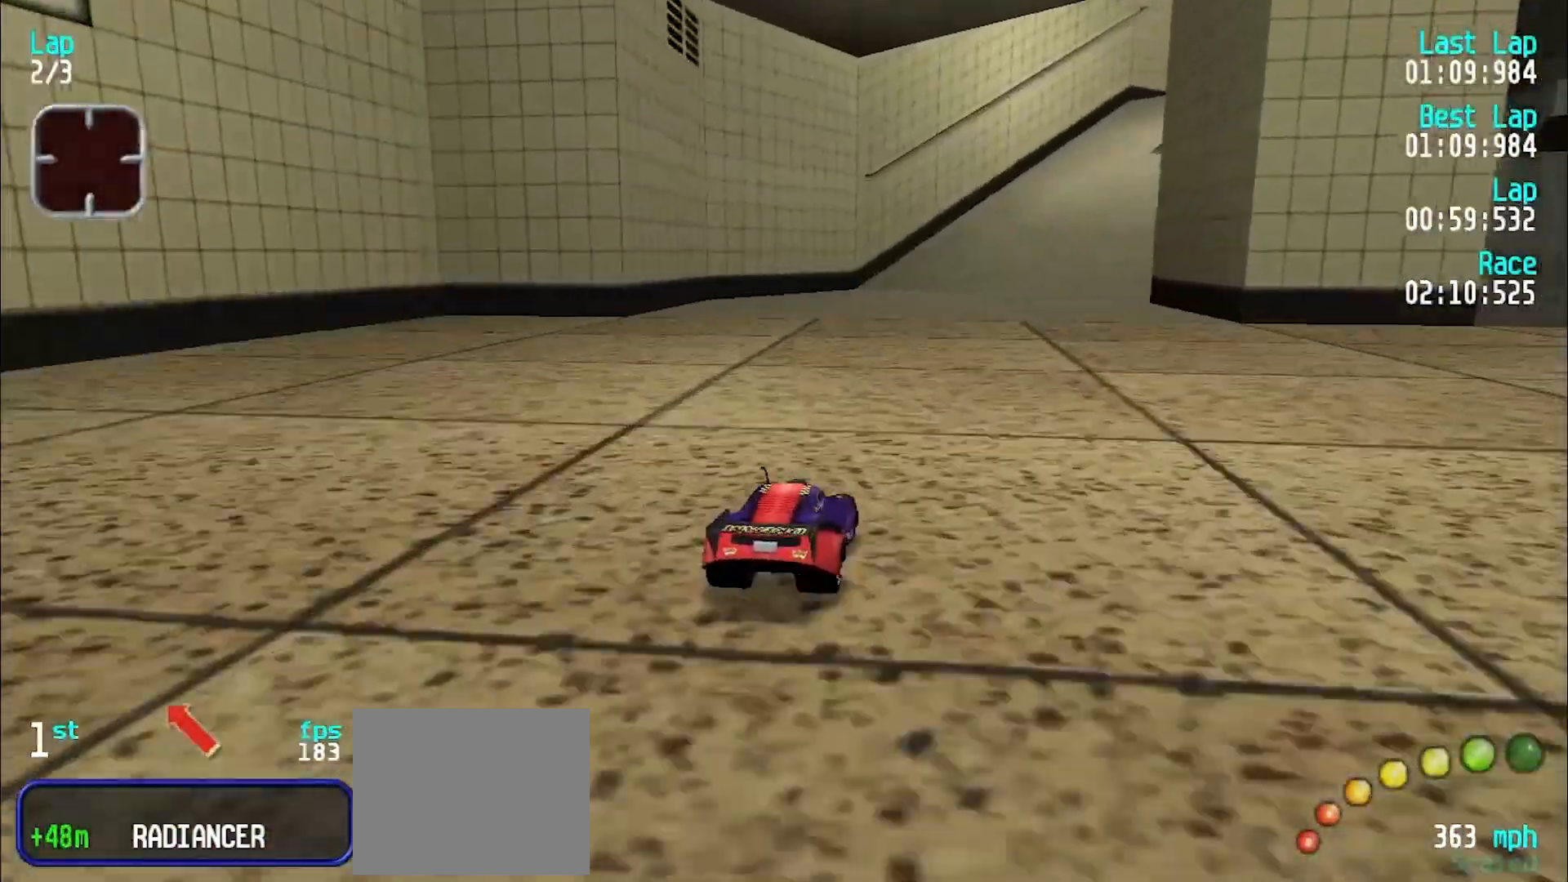
{"keys": ["e"], "events": [[50, "u", "down"], [133, "u", "up"], [233, "u", "down"], [283, "u", "up"]]}
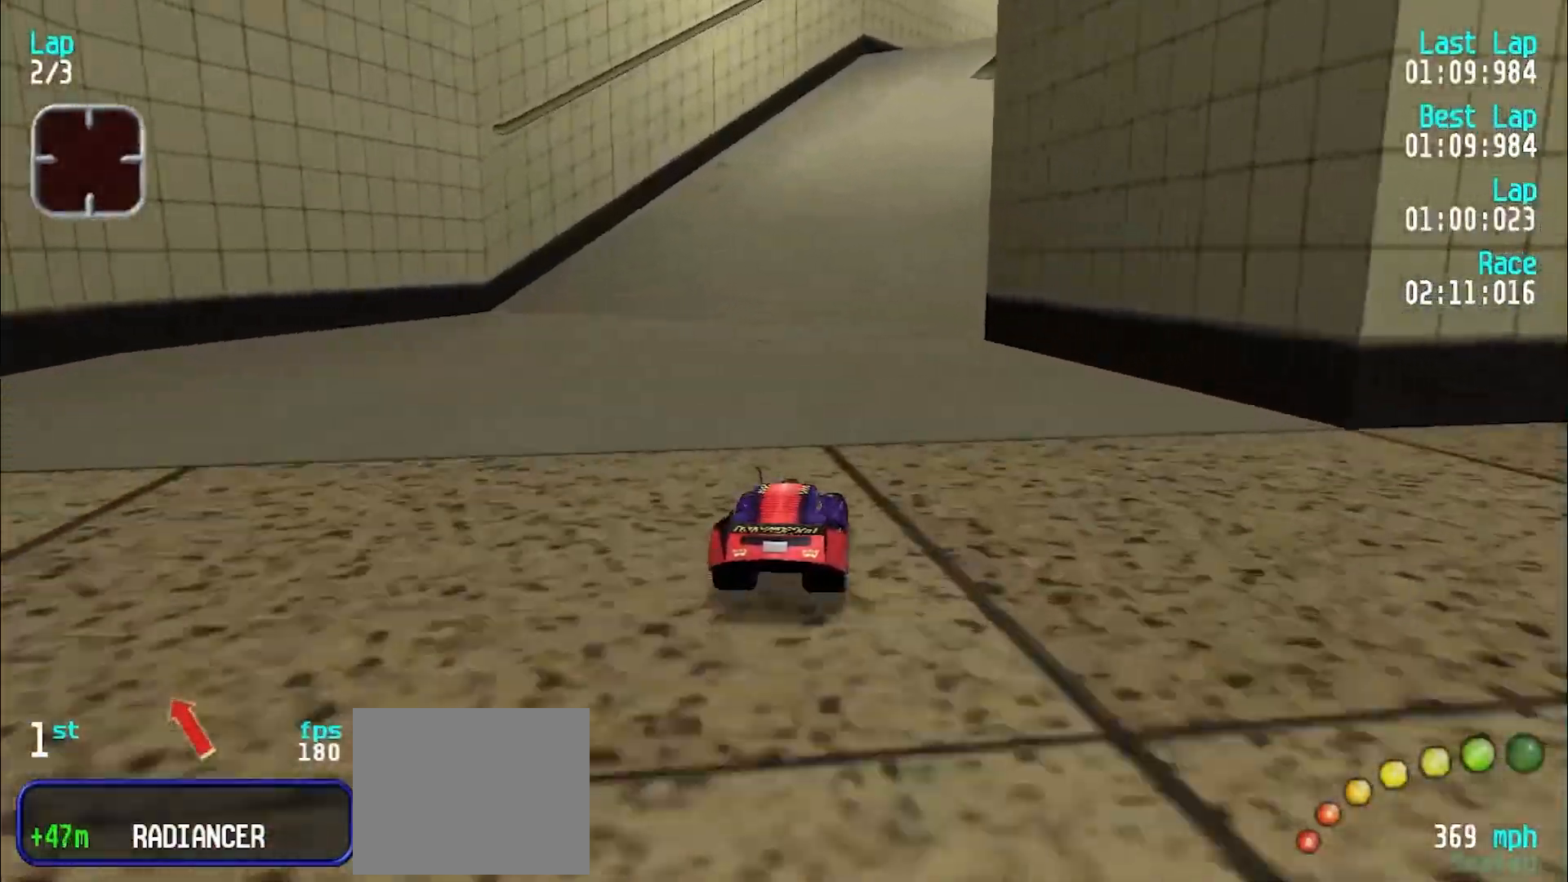
{"keys": ["e"], "events": [[117, "u", "down"], [217, "u", "up"], [300, "u", "down"], [350, "u", "up"]]}
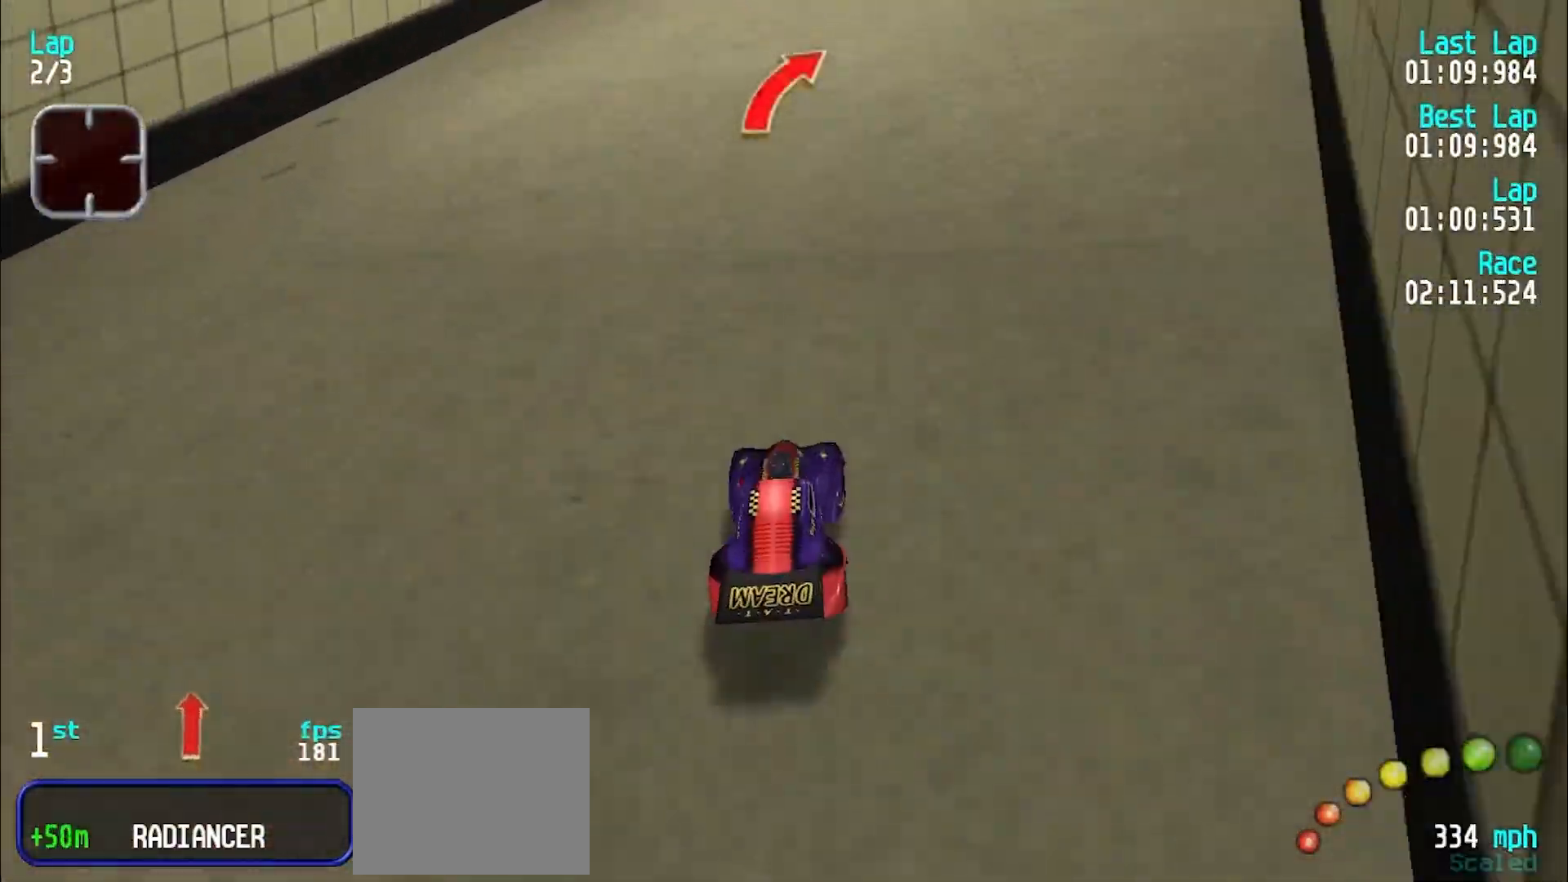
{"keys": ["e", "u"], "events": [[117, "u", "down"]]}
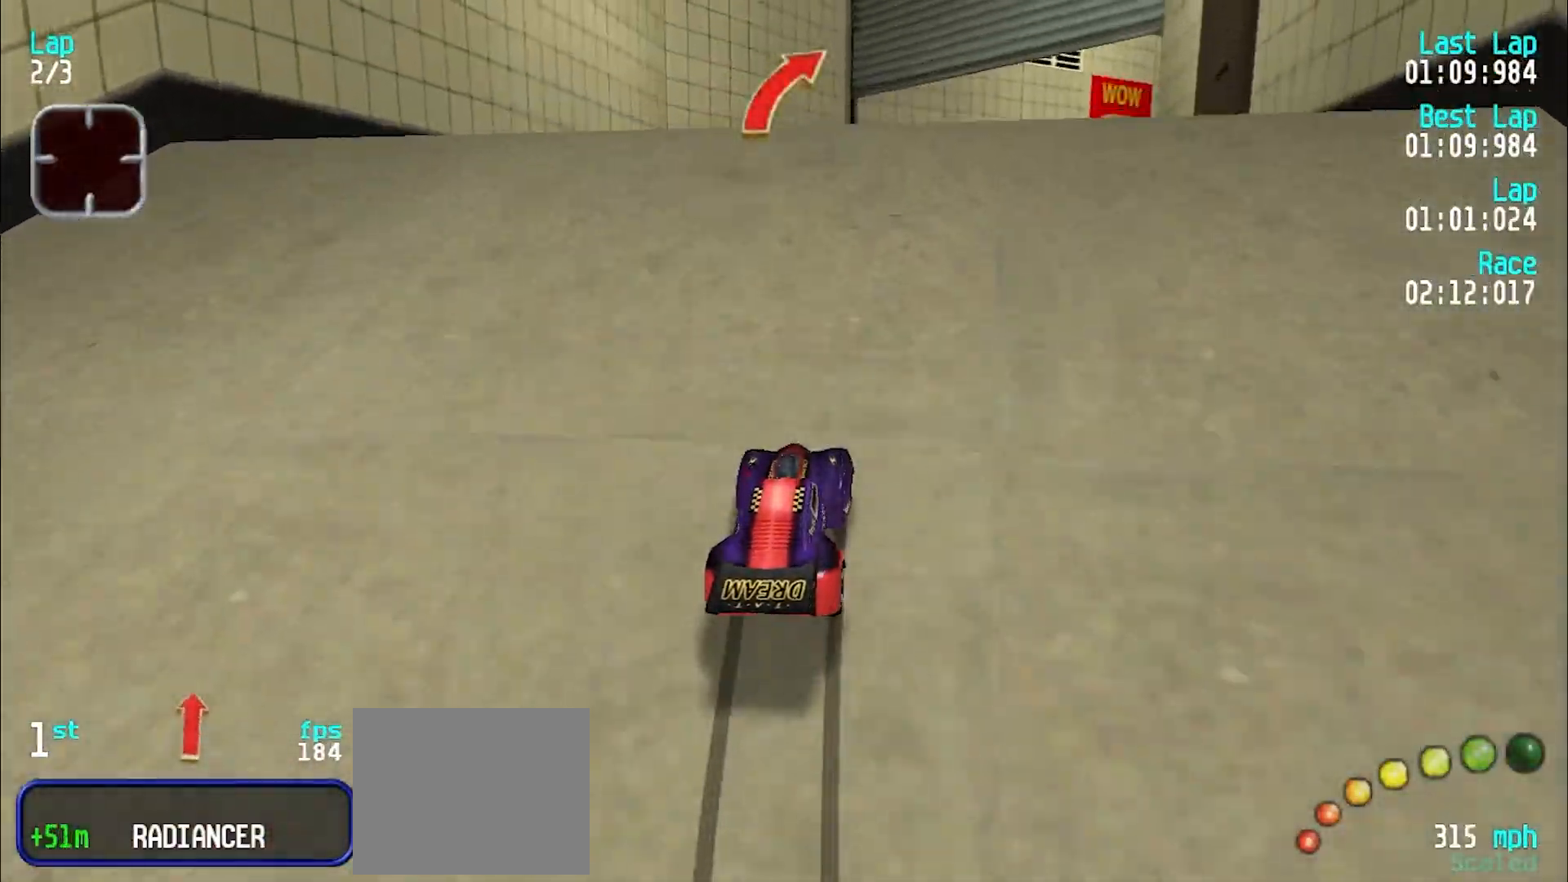
{"keys": ["e", "u"], "events": [[333, "u", "up"], [433, "u", "down"]]}
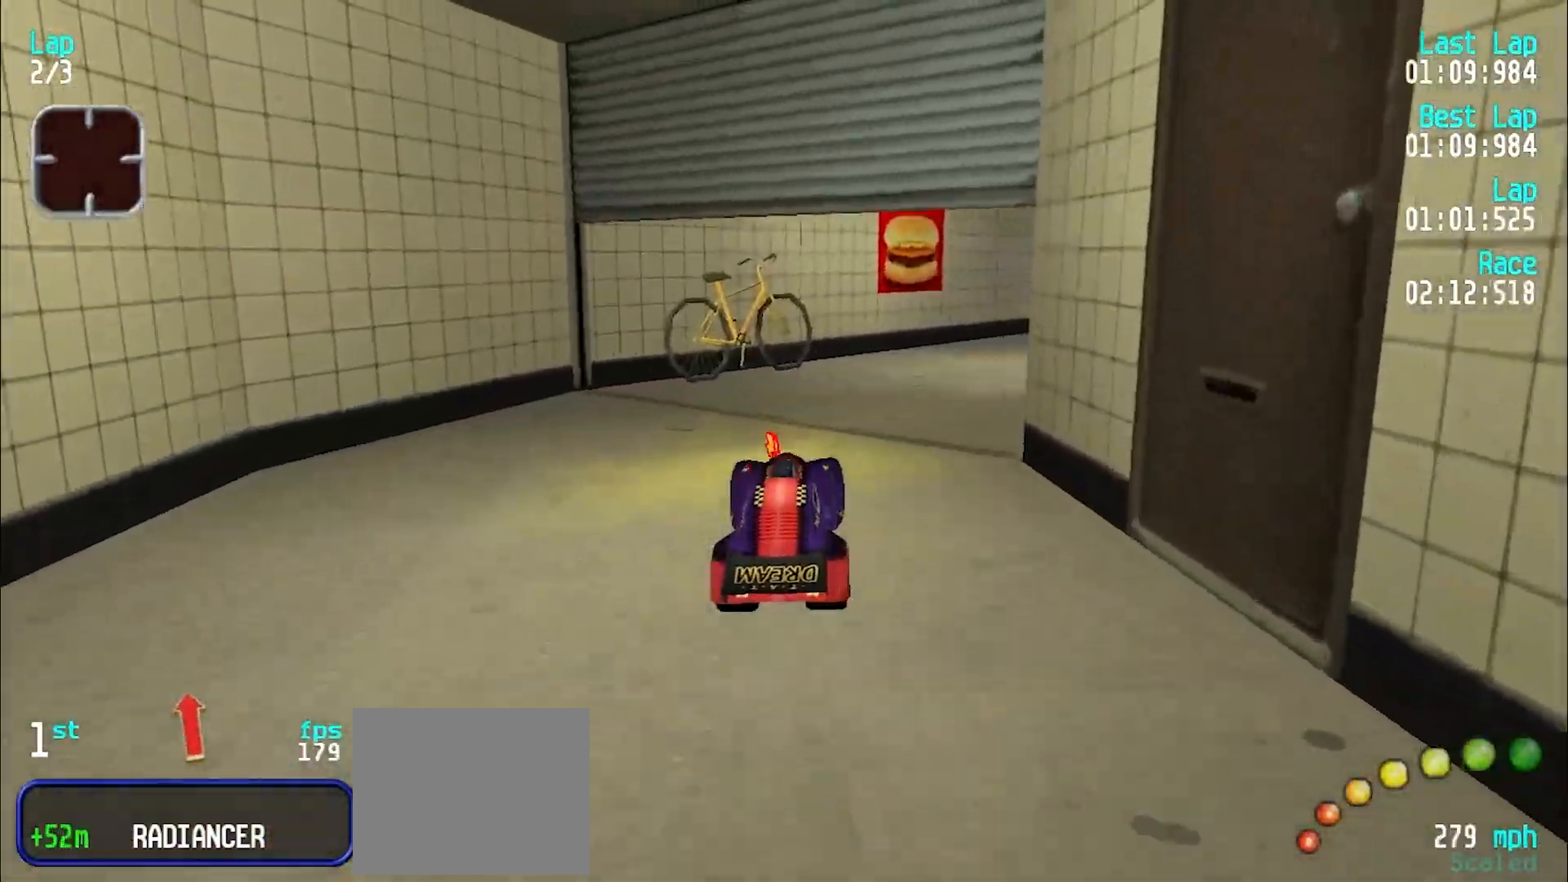
{"keys": ["e"], "events": [[67, "u", "up"], [150, "e", "up"], [150, "u", "down"], [250, "u", "up"], [333, "u", "down"], [433, "e", "down"], [433, "u", "up"]]}
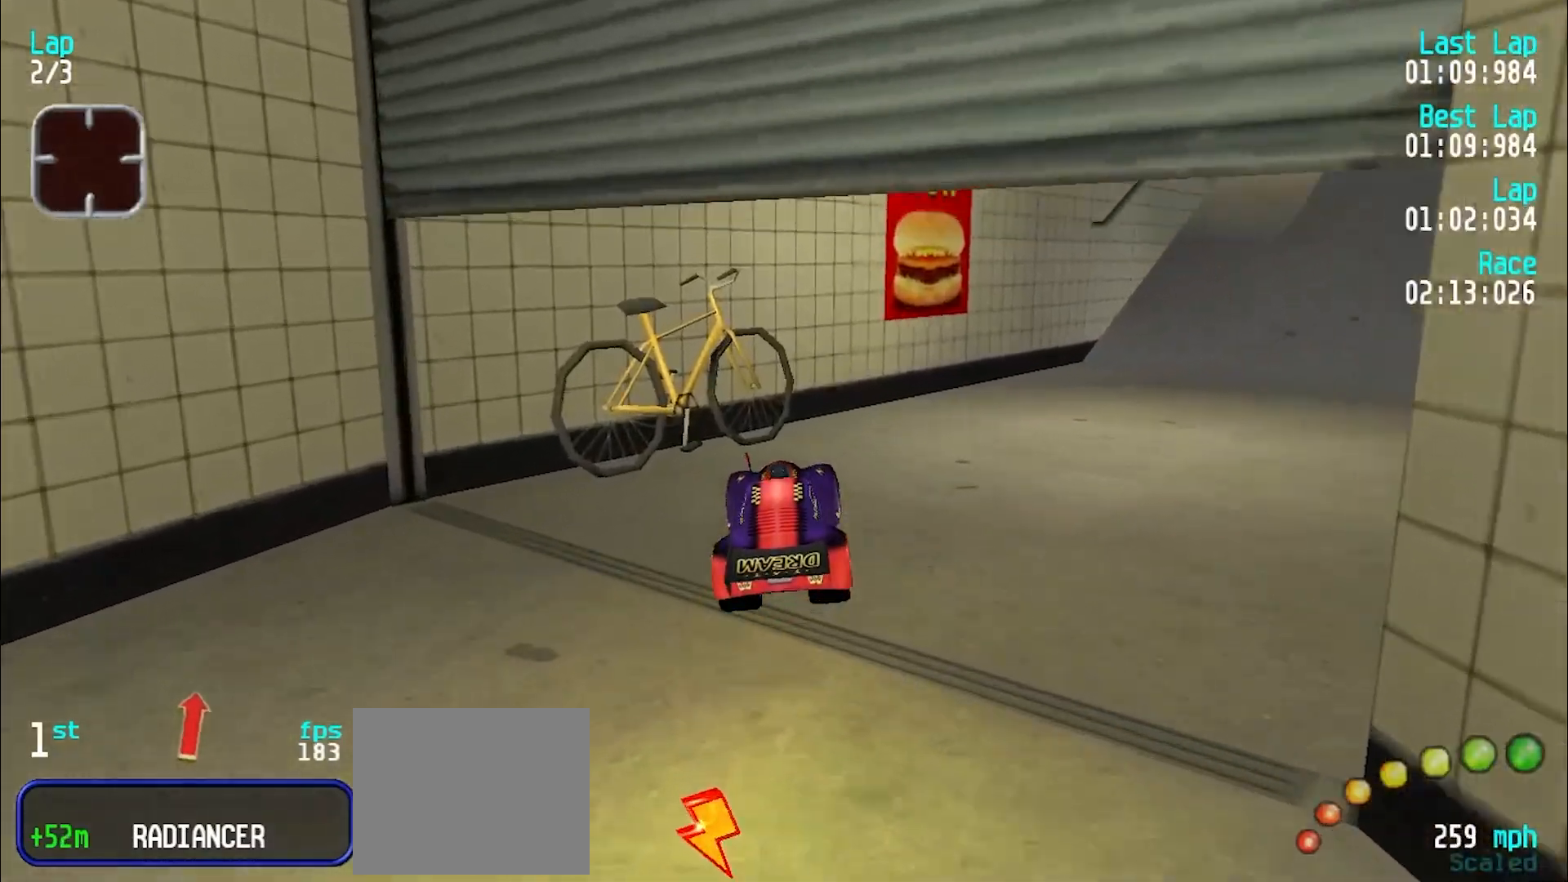
{"keys": ["e", "u"], "events": [[367, "u", "down"]]}
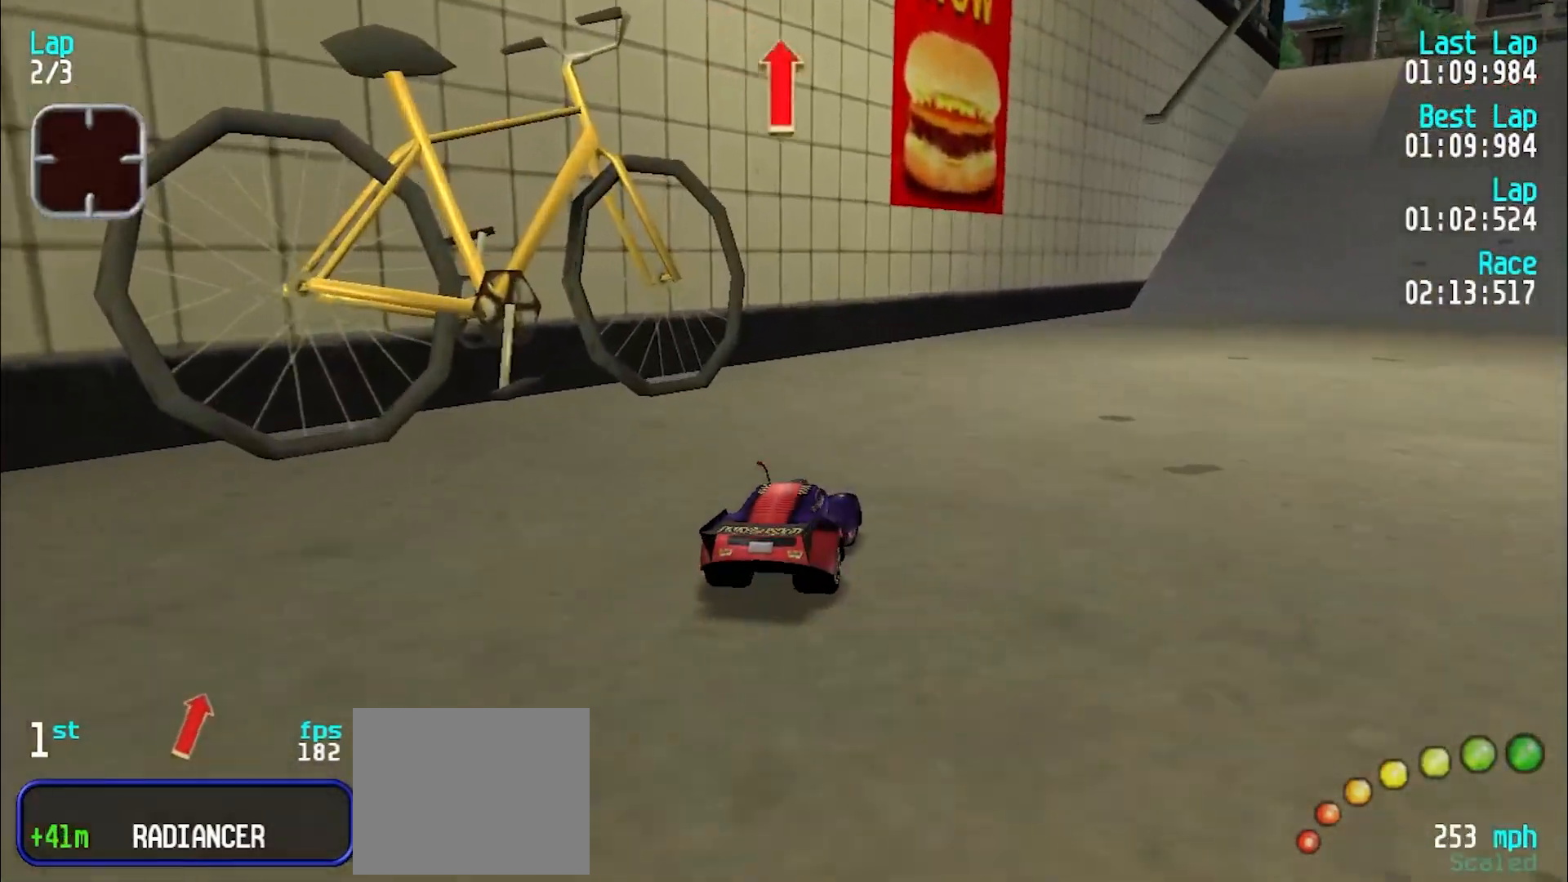
{"keys": ["e", "u"], "events": [[233, "u", "up"], [283, "u", "down"], [367, "u", "up"], [467, "u", "down"]]}
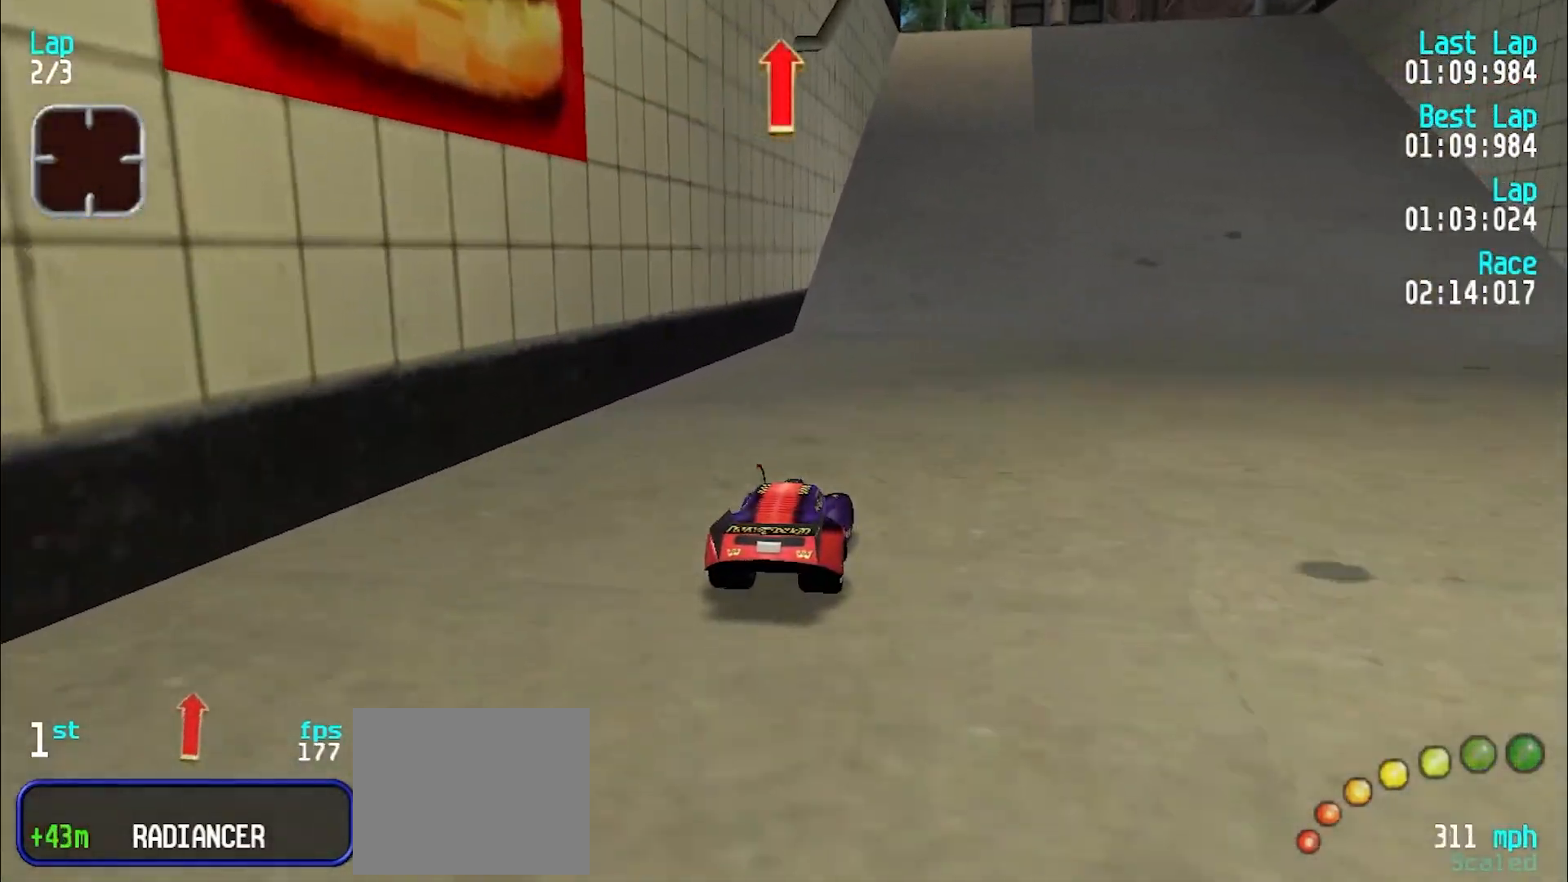
{"keys": ["e"], "events": [[17, "u", "up"], [117, "u", "down"], [200, "u", "up"]]}
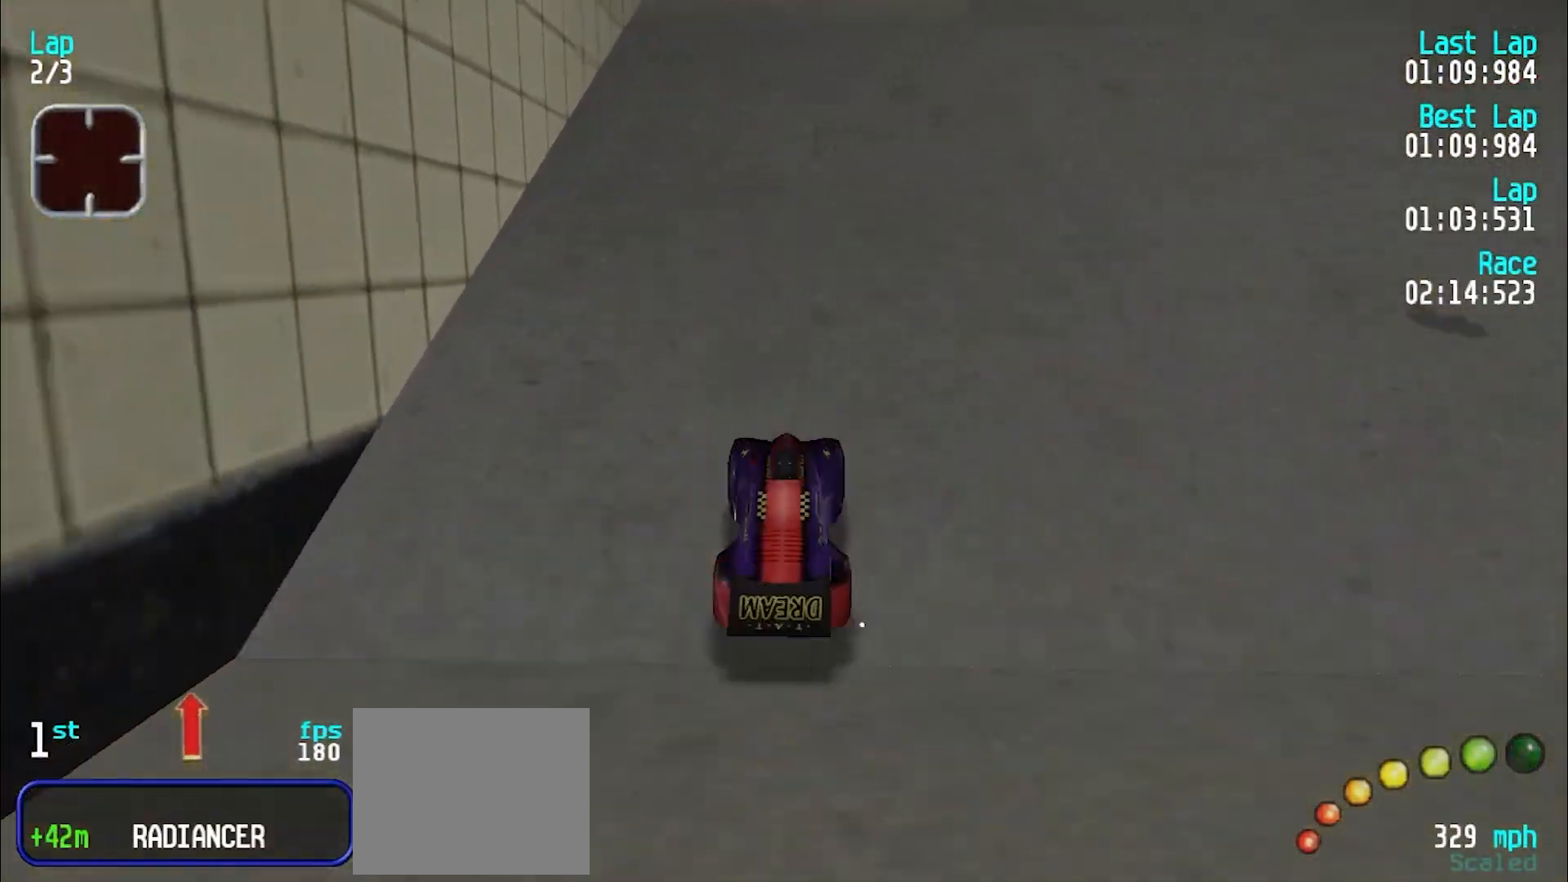
{"keys": ["e"], "events": [[283, "y", "down"], [333, "y", "up"]]}
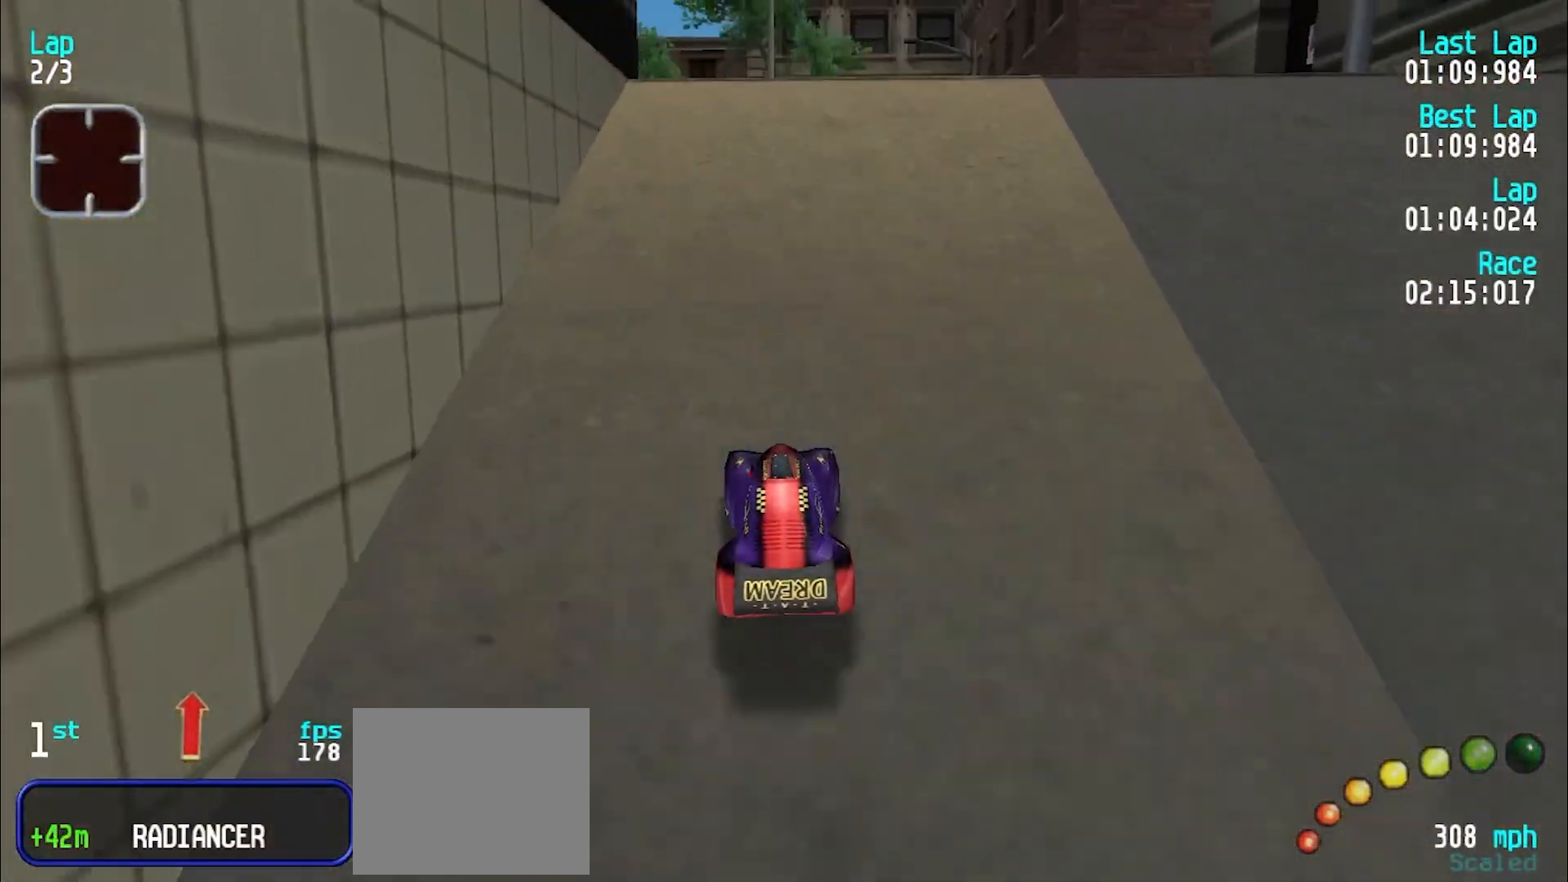
{"keys": ["e"], "events": [[67, "y", "down"], [167, "y", "up"], [217, "y", "down"], [300, "y", "up"], [433, "y", "down"], [483, "y", "up"]]}
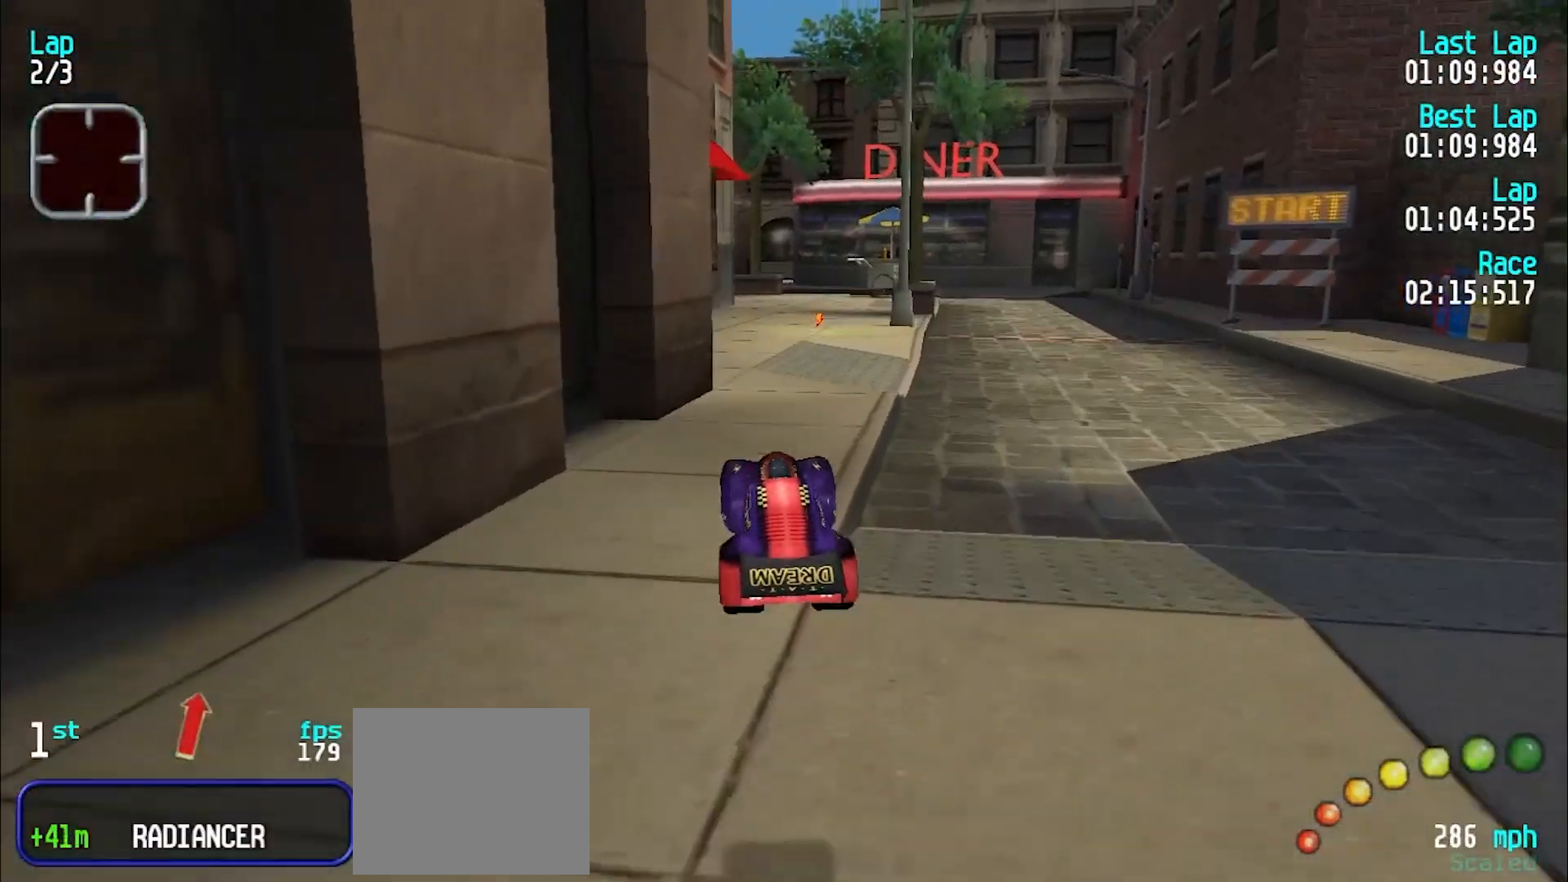
{"keys": ["e"], "events": [[133, "y", "down"], [283, "y", "up"], [317, "y", "down"], [450, "y", "up"]]}
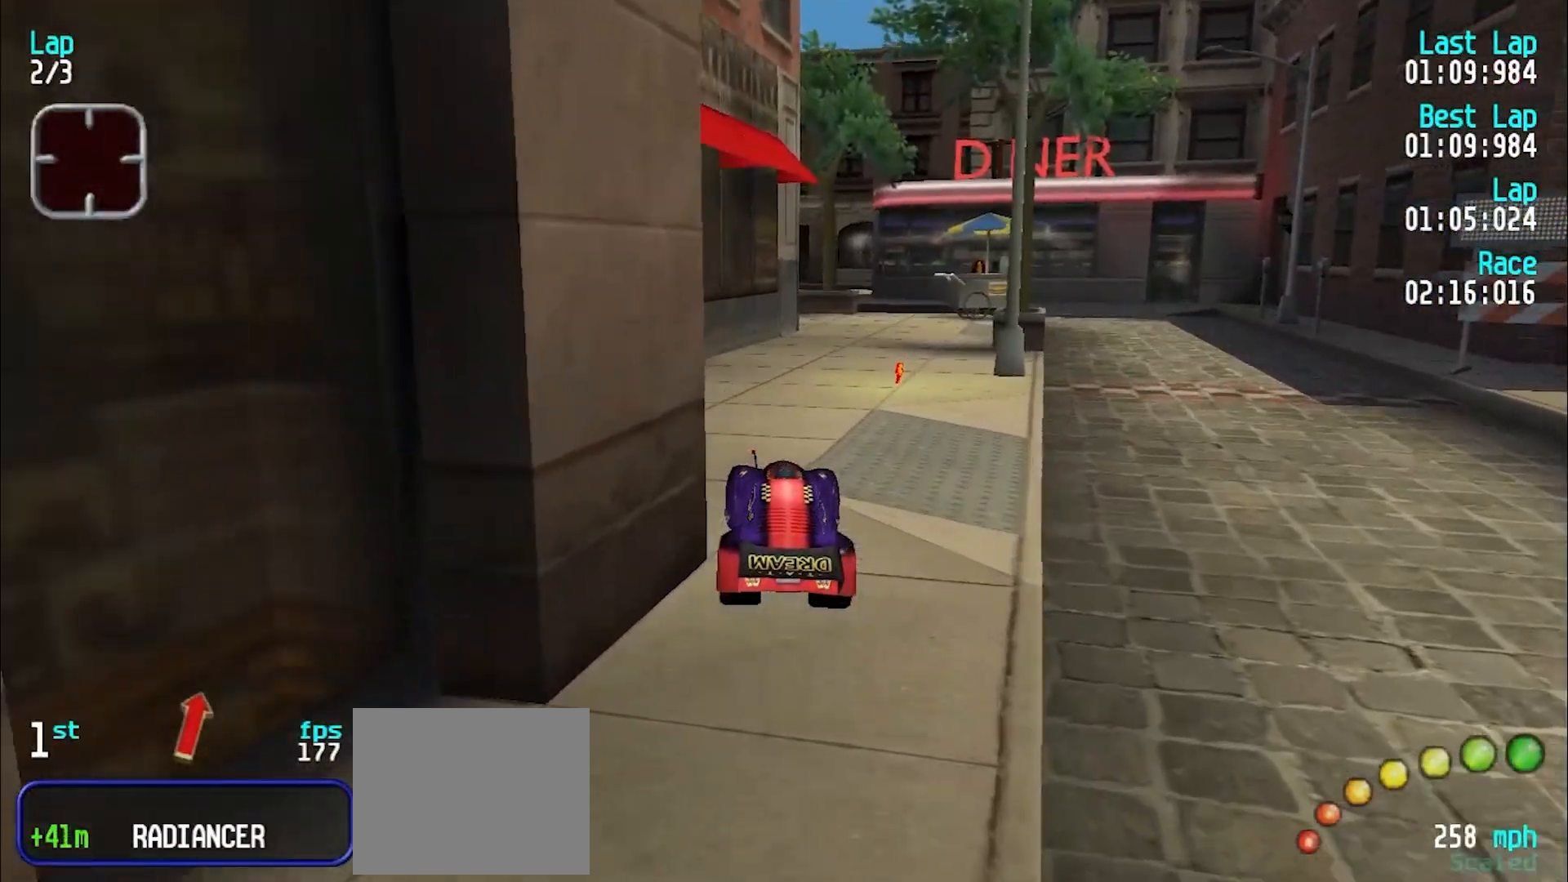
{"keys": ["e"], "events": [[50, "y", "down"], [133, "y", "up"], [433, "y", "down"], [467, "y", "up"]]}
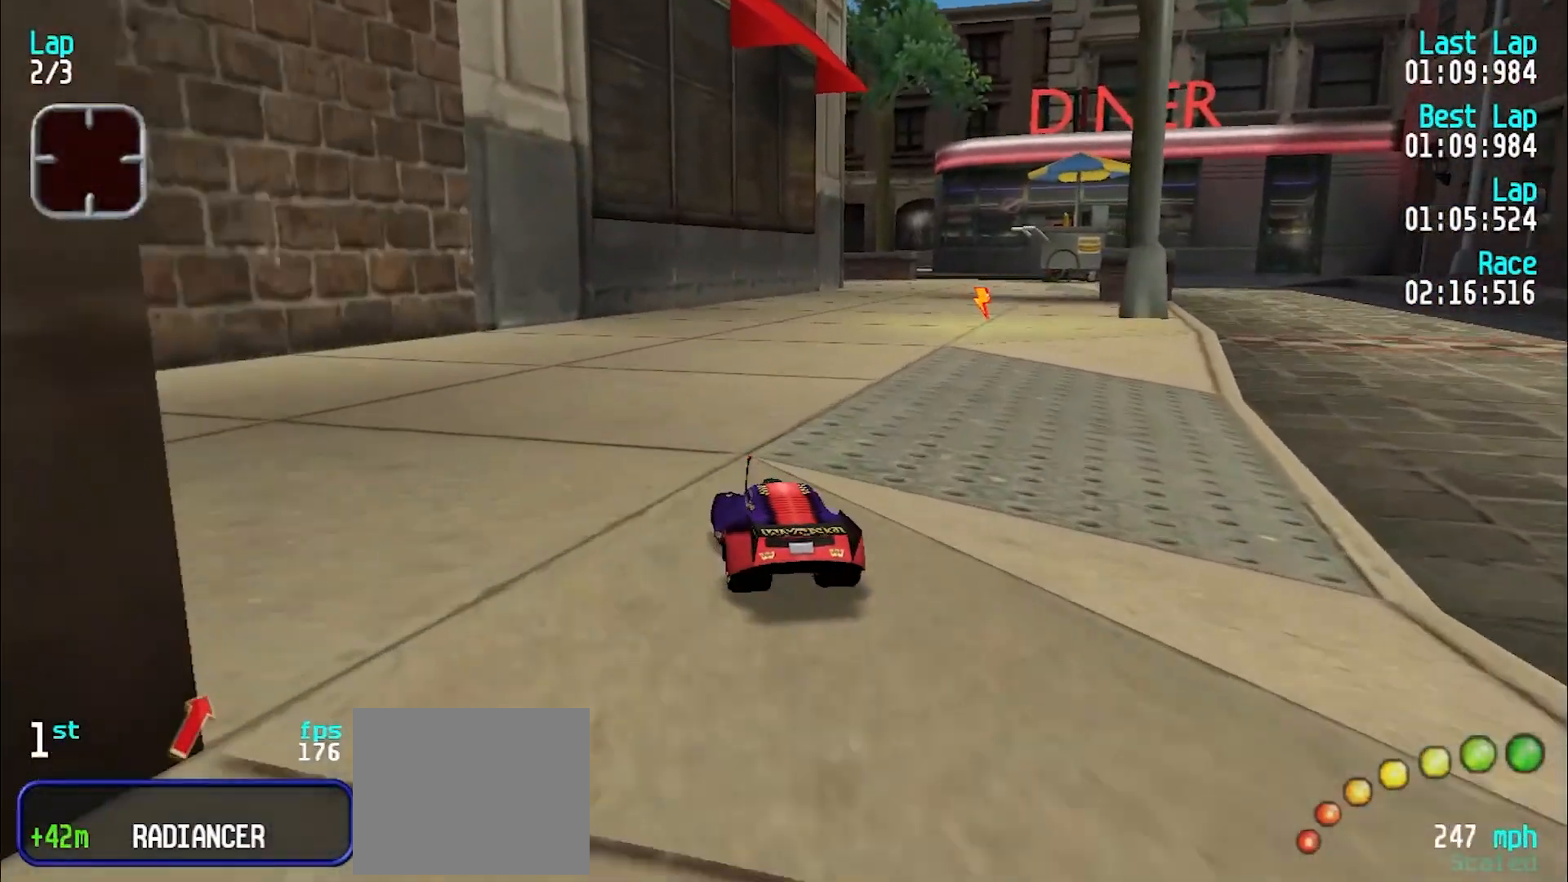
{"keys": ["e", "u"], "events": [[67, "u", "down"], [150, "u", "up"], [200, "u", "down"], [350, "u", "up"], [400, "u", "down"]]}
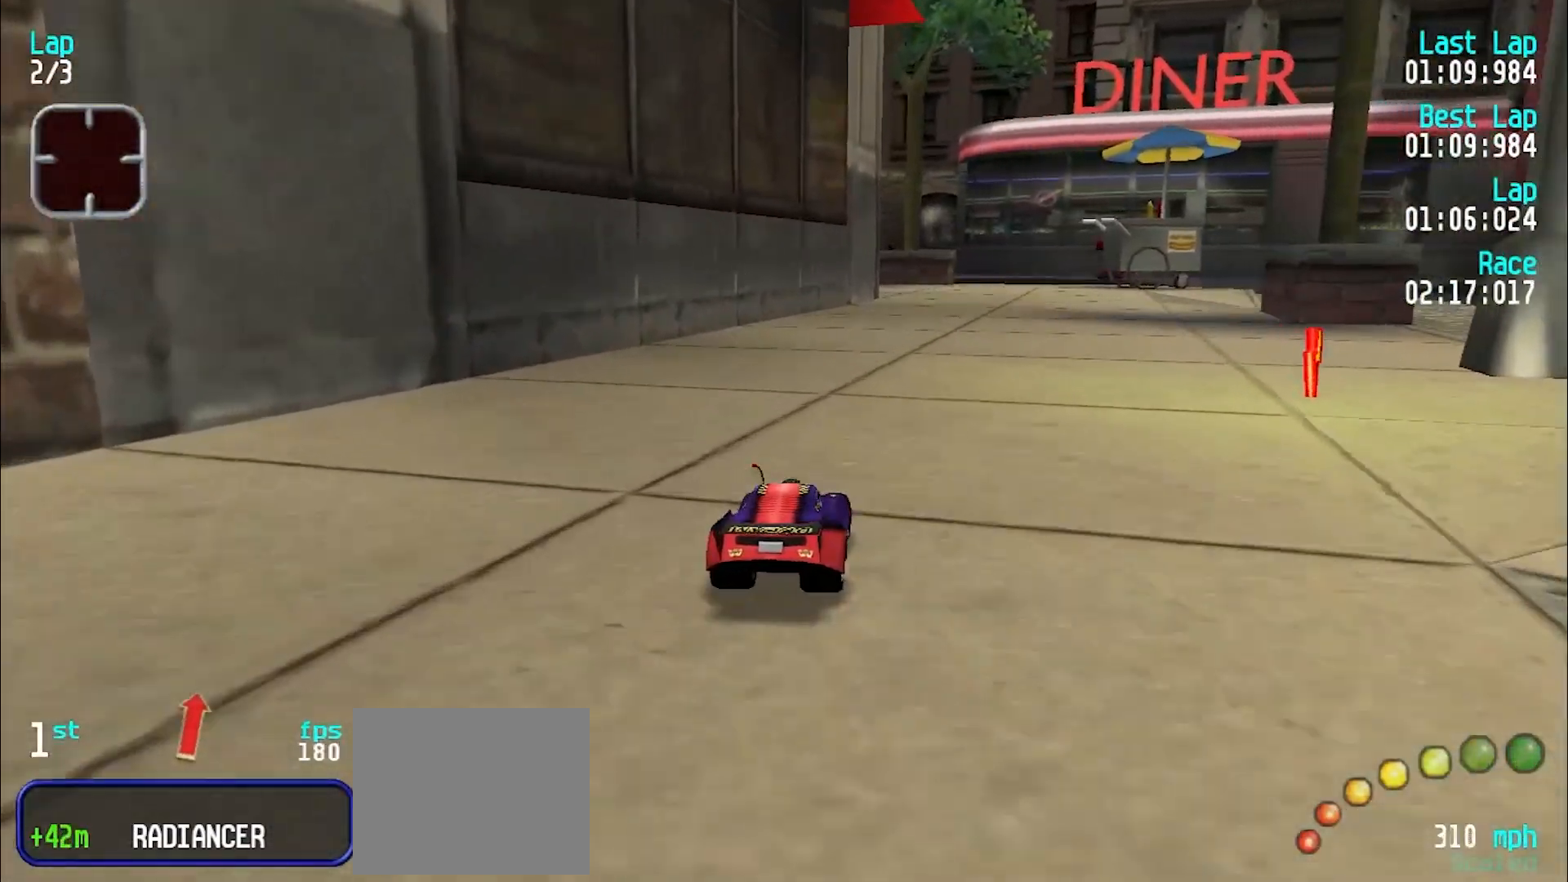
{"keys": ["e", "y"], "events": [[33, "u", "up"], [83, "u", "down"], [167, "u", "up"], [267, "u", "down"], [317, "u", "up"], [500, "y", "down"]]}
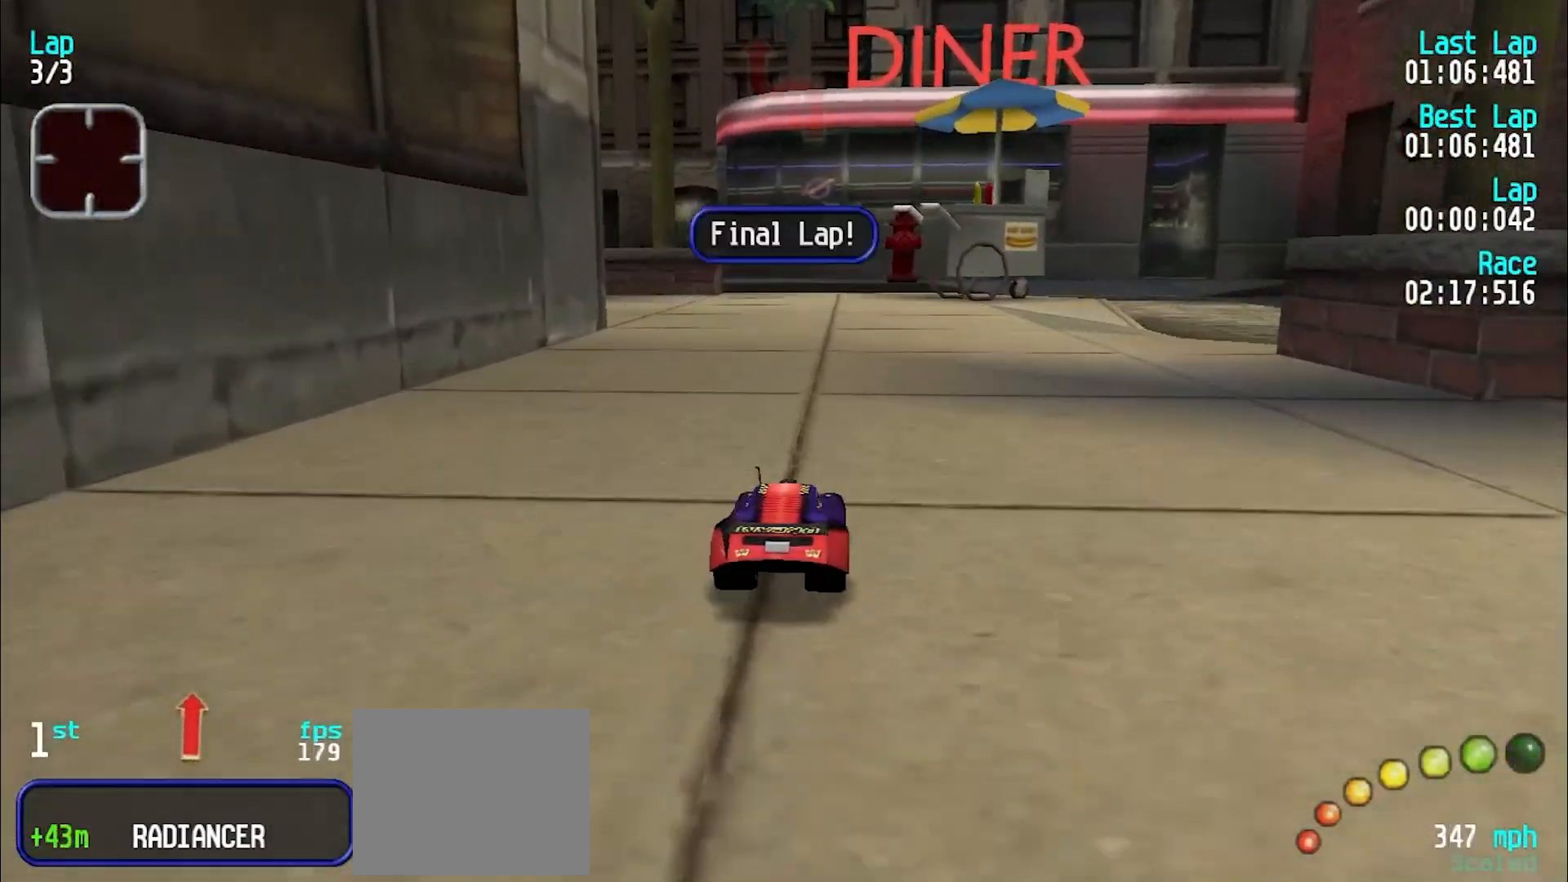
{"keys": ["e", "y"], "events": [[283, "y", "up"], [333, "y", "down"], [417, "y", "up"], [467, "y", "down"]]}
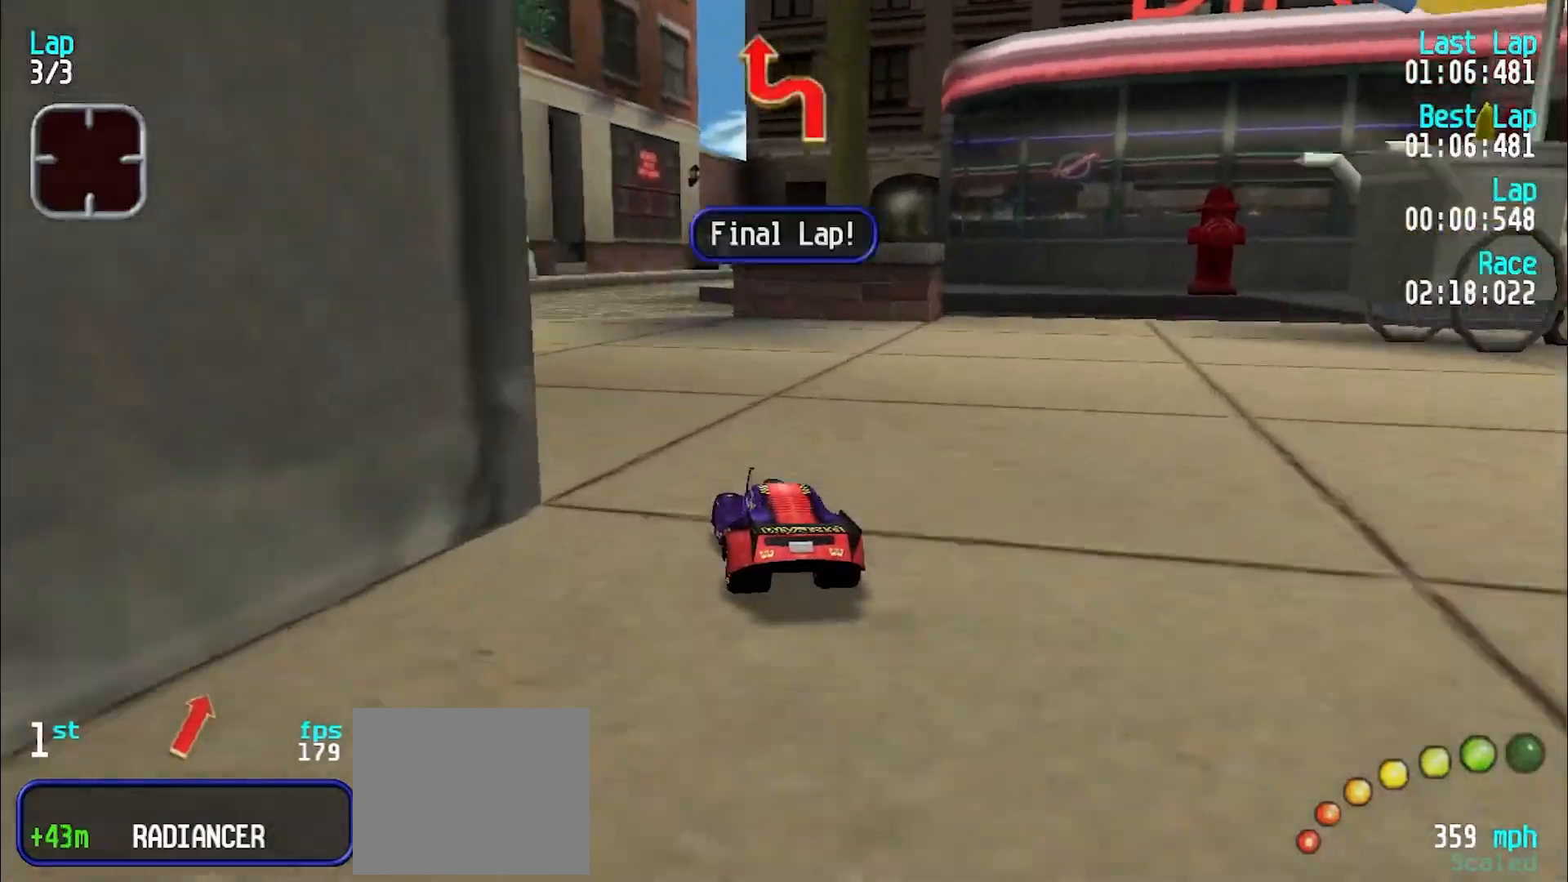
{"keys": ["e"], "events": [[67, "y", "up"], [167, "y", "down"], [250, "y", "up"], [300, "u", "down"], [400, "u", "up"]]}